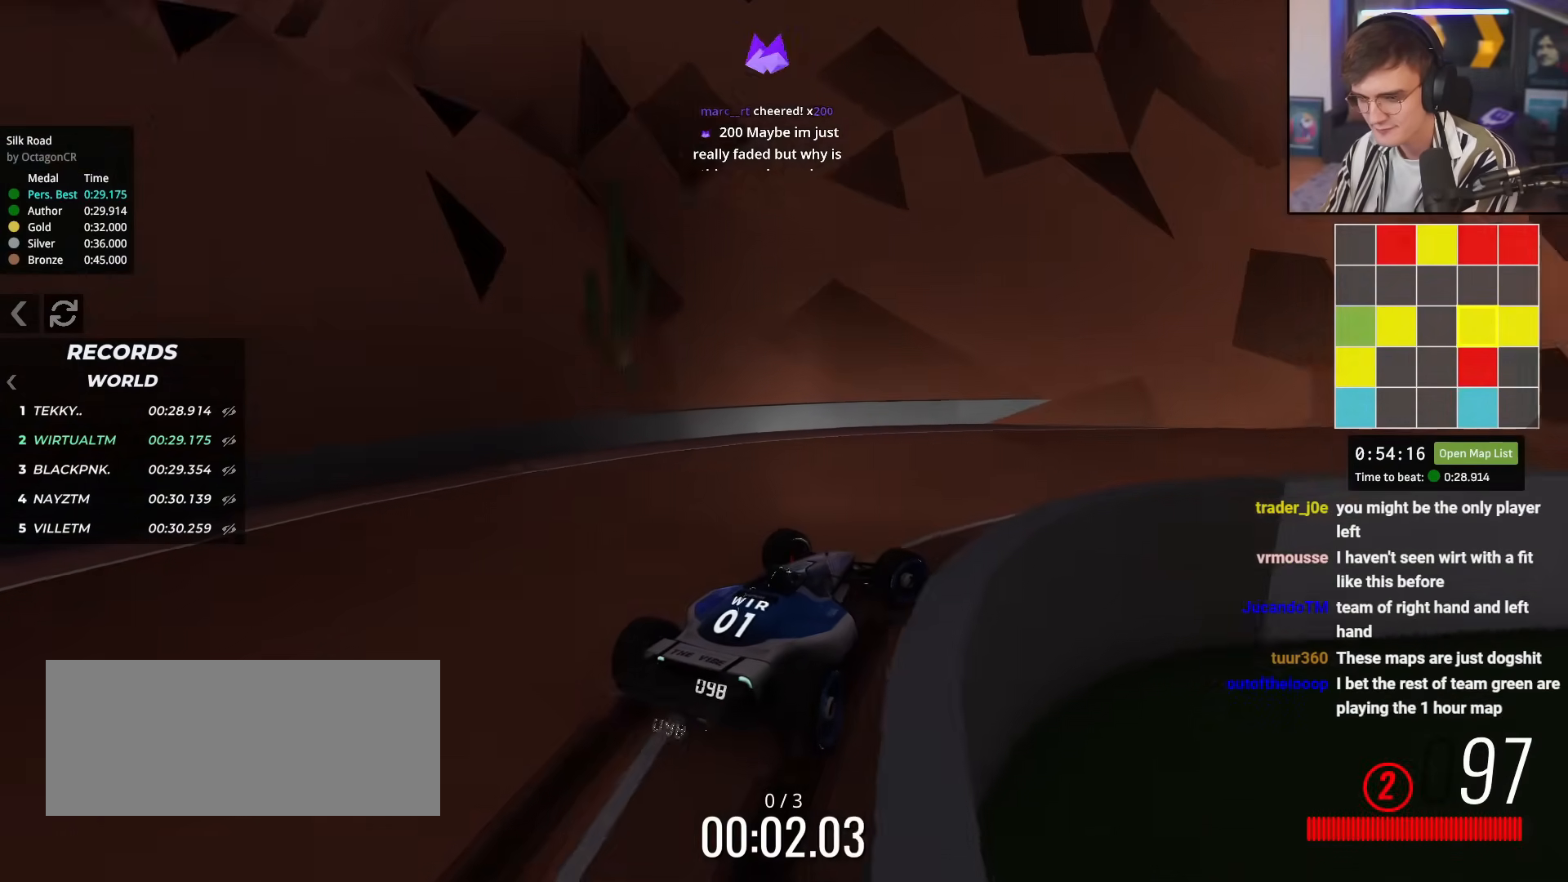
Gameplay with keyboard; each line is a JSON object with the keys held at the frame after it. "events" lists presses ("down") and releases ("up") of "brake", "down", "left", "right" and "up" between this image and that frame as [ms after this image, input, new state], when the widget could be followed in between. No other keys are recorded. Mouse input is not recorded. Key names are as the overlay labels them; some are game actions (e.g. jump) rather than physical keys.
{"keys": ["up"], "events": [[250, "right", "up"]]}
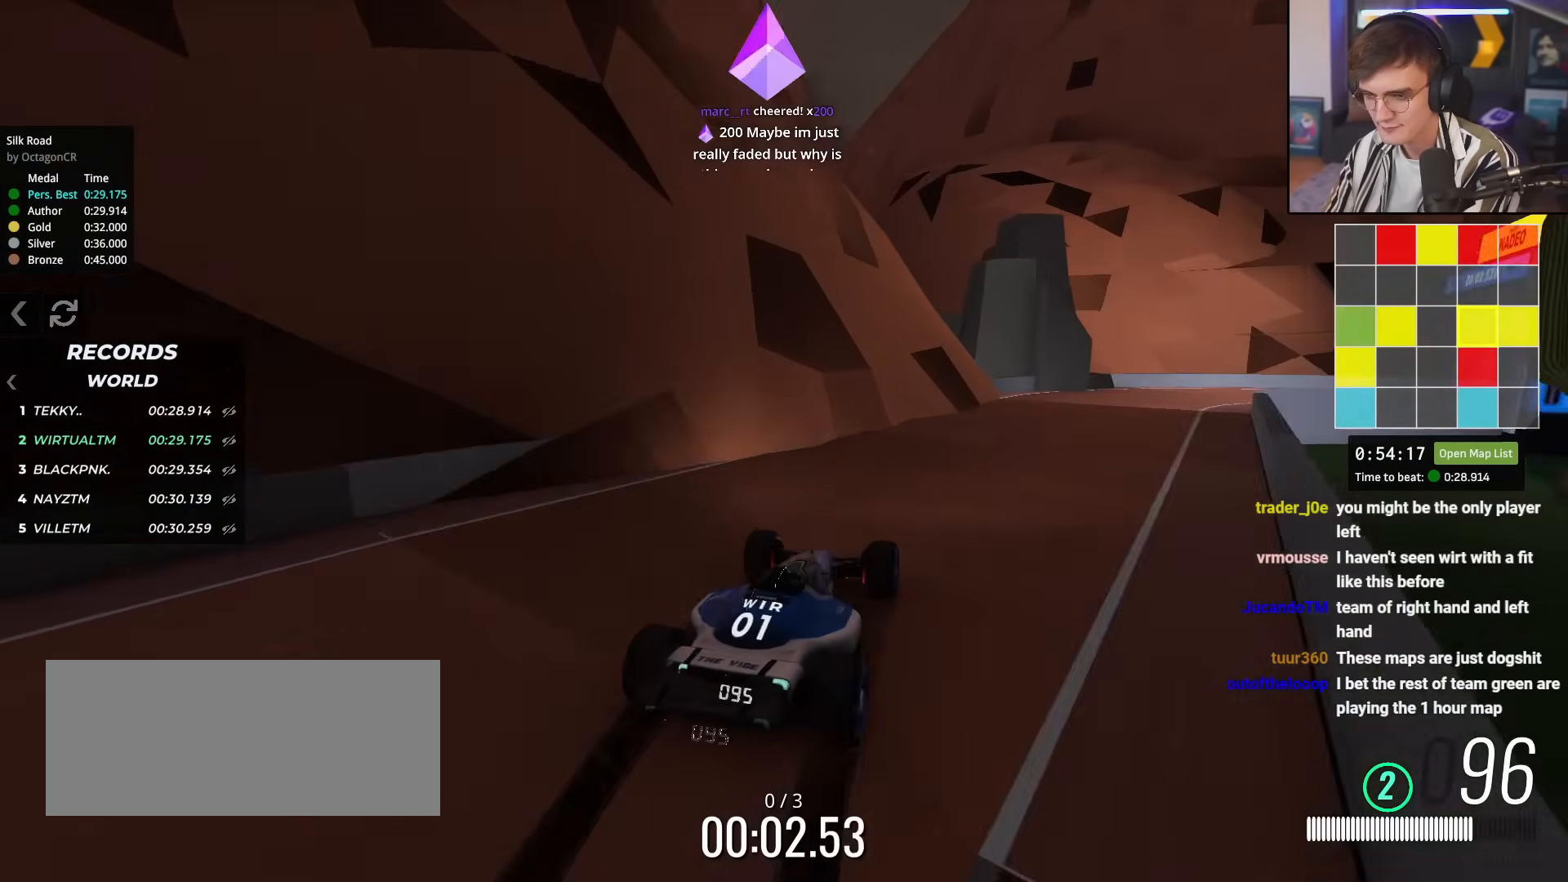
{"keys": ["right", "up"], "events": [[184, "right", "down"], [267, "right", "up"], [367, "right", "down"]]}
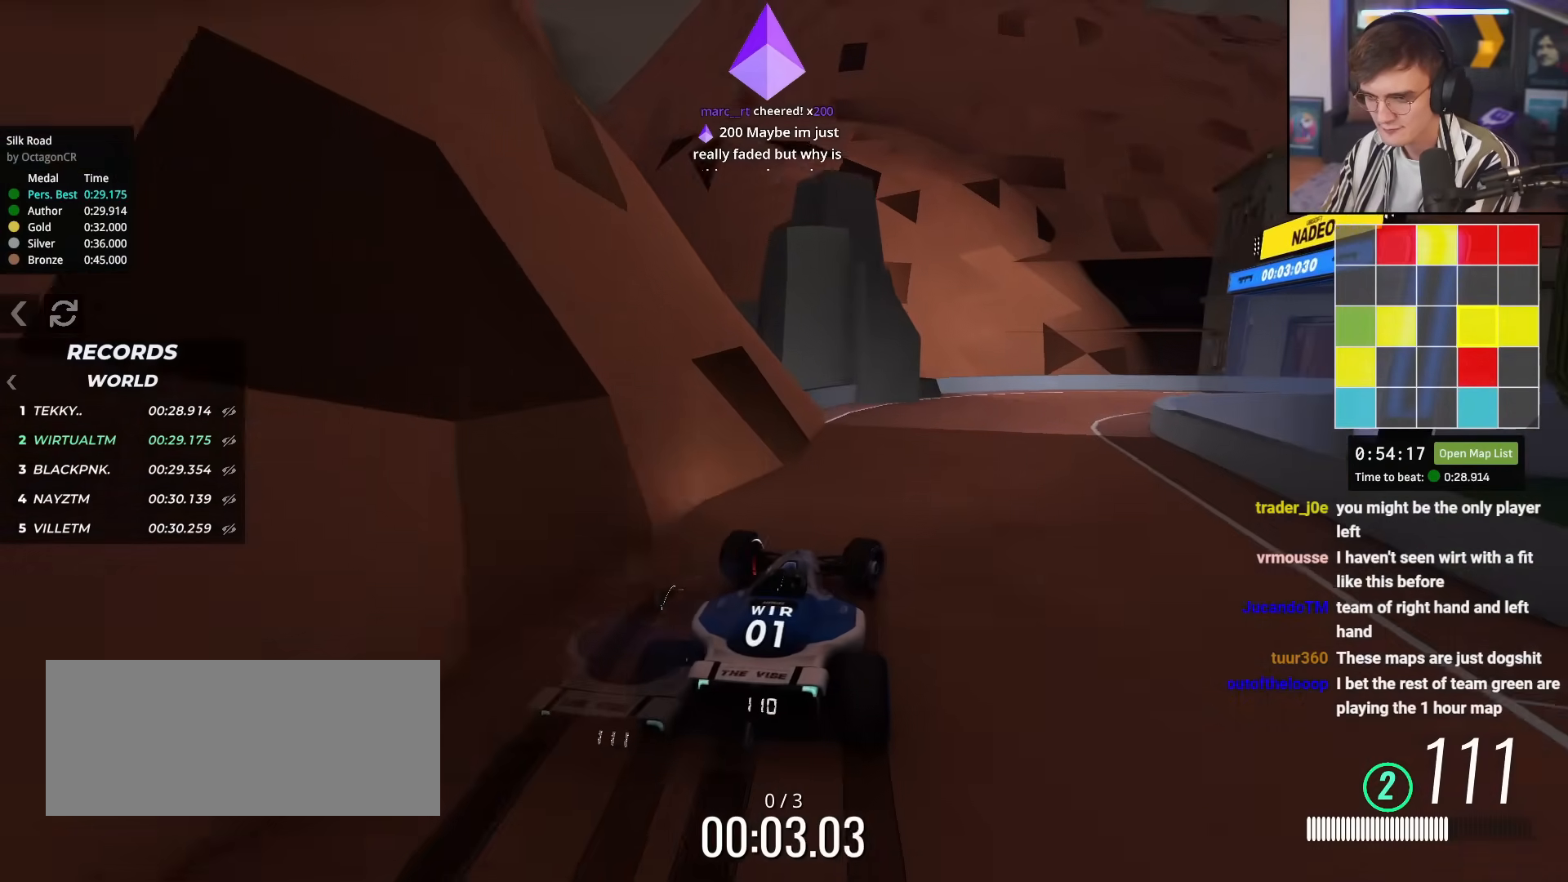
{"keys": ["right", "up"], "events": [[233, "up", "up"], [367, "up", "down"]]}
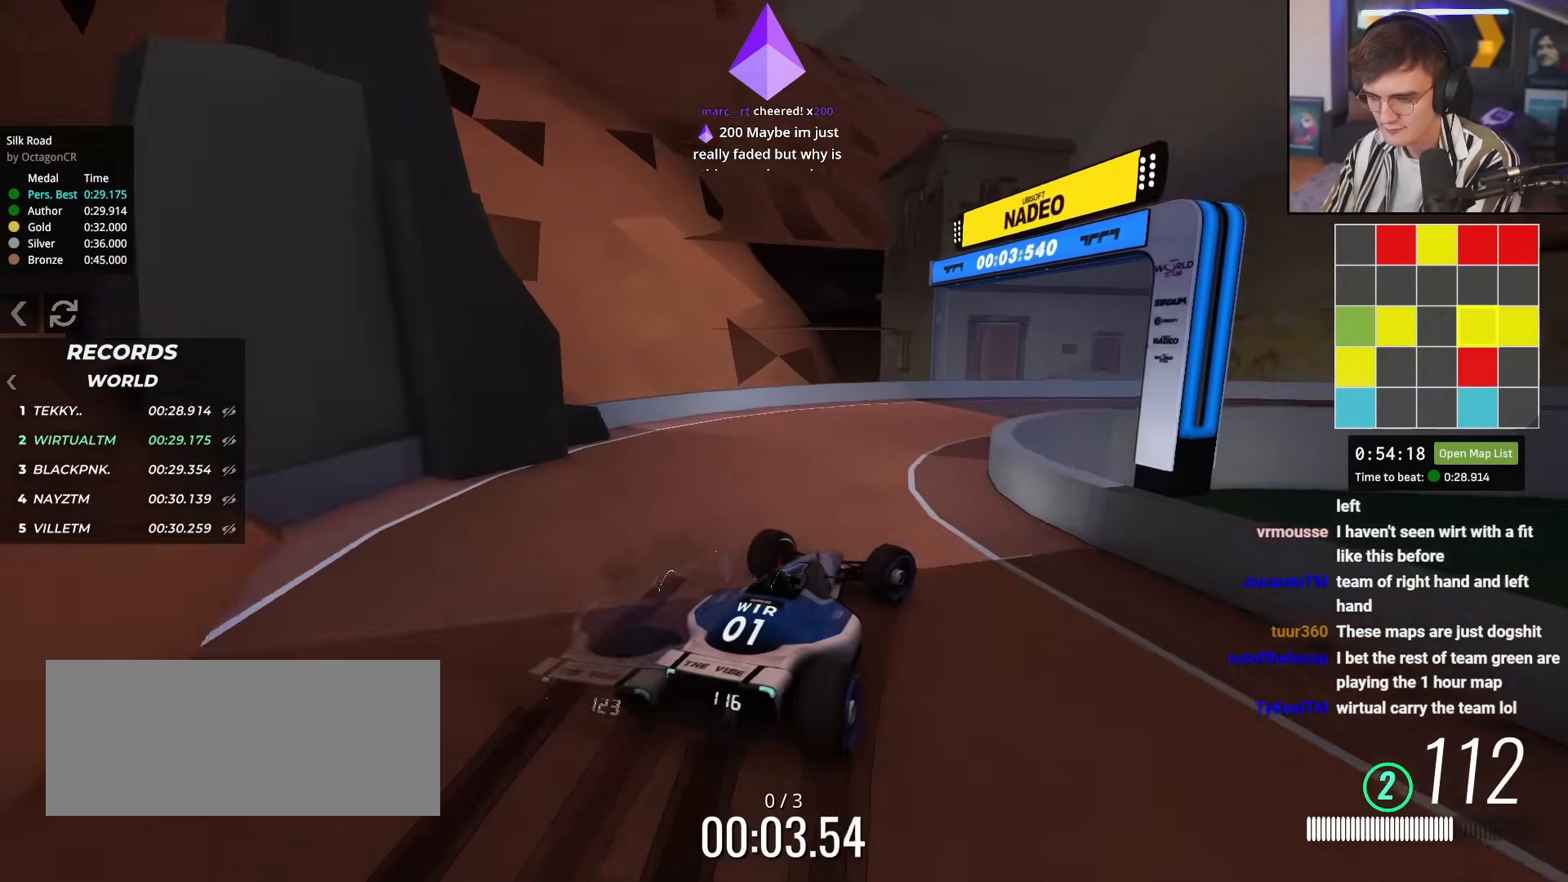
{"keys": ["up"], "events": [[100, "right", "up"], [234, "right", "down"], [384, "right", "up"]]}
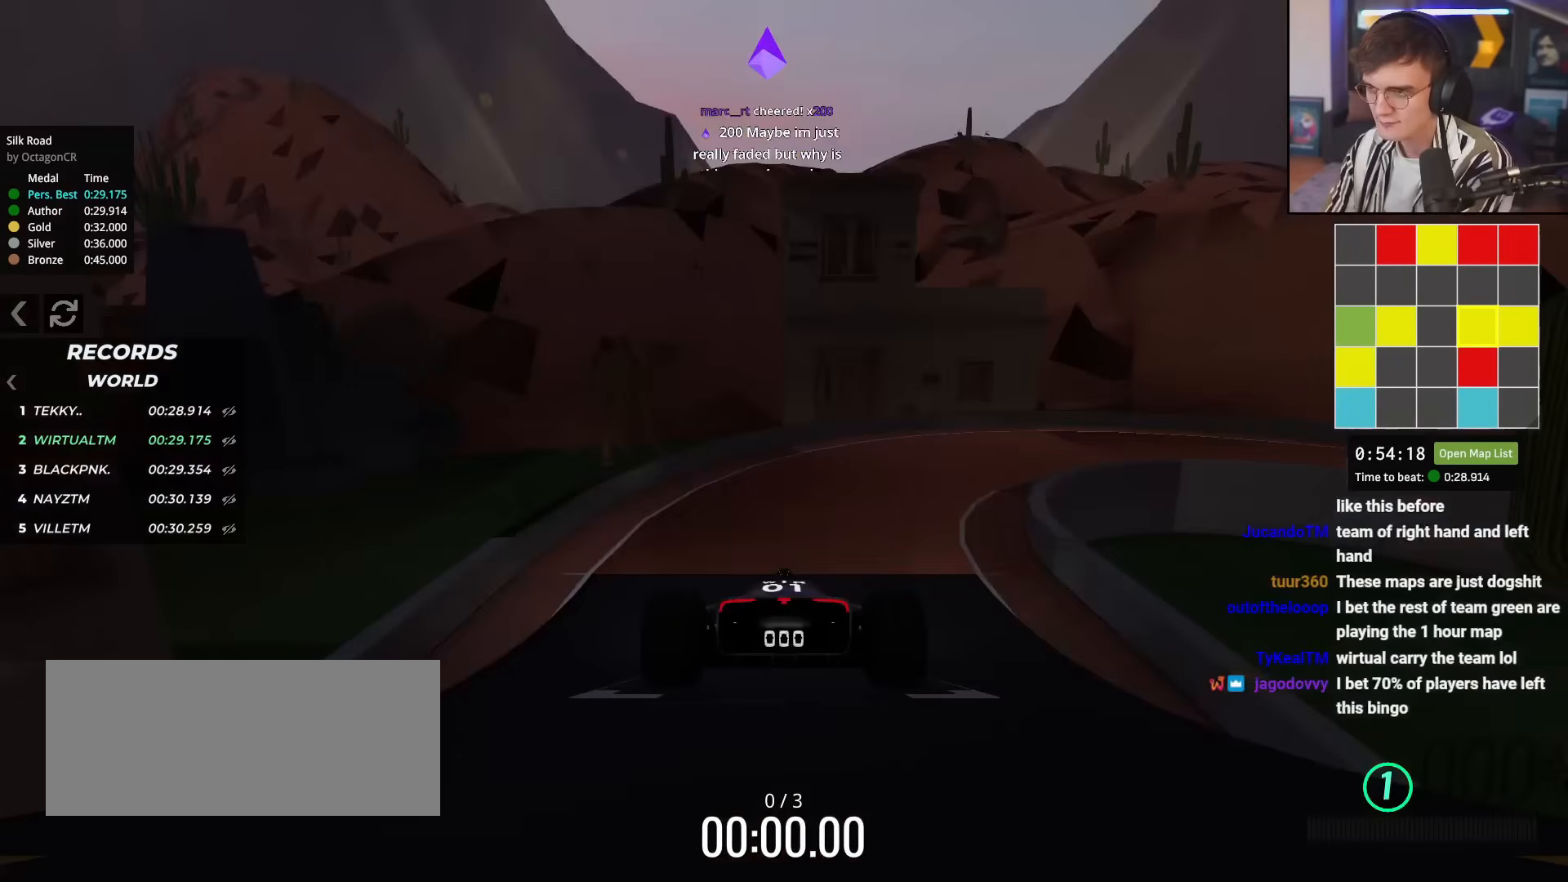
{"keys": ["up"], "events": []}
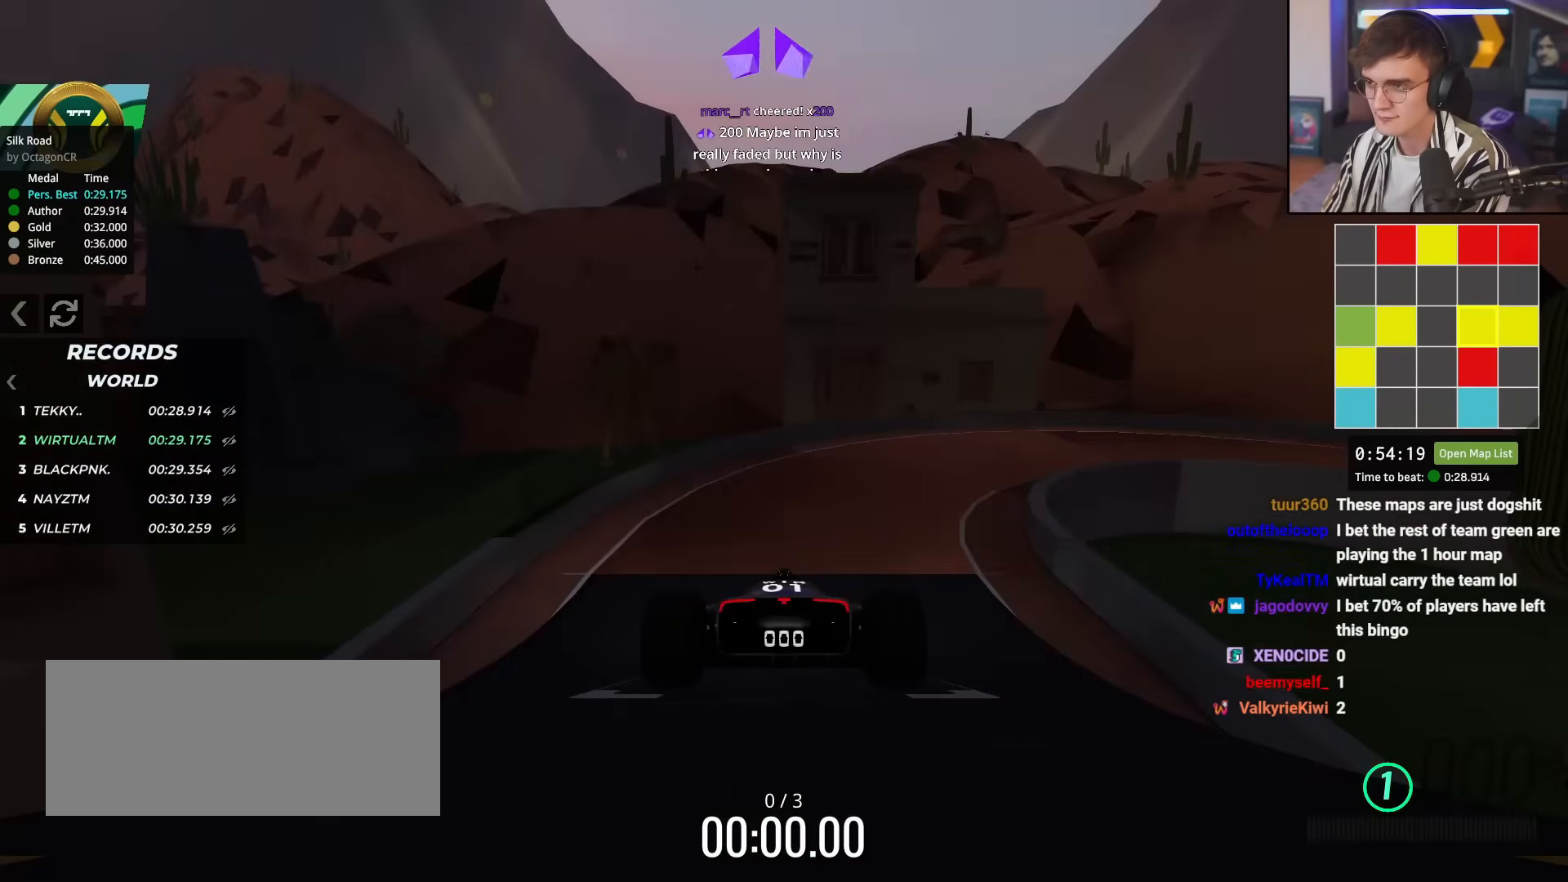
{"keys": ["up"], "events": []}
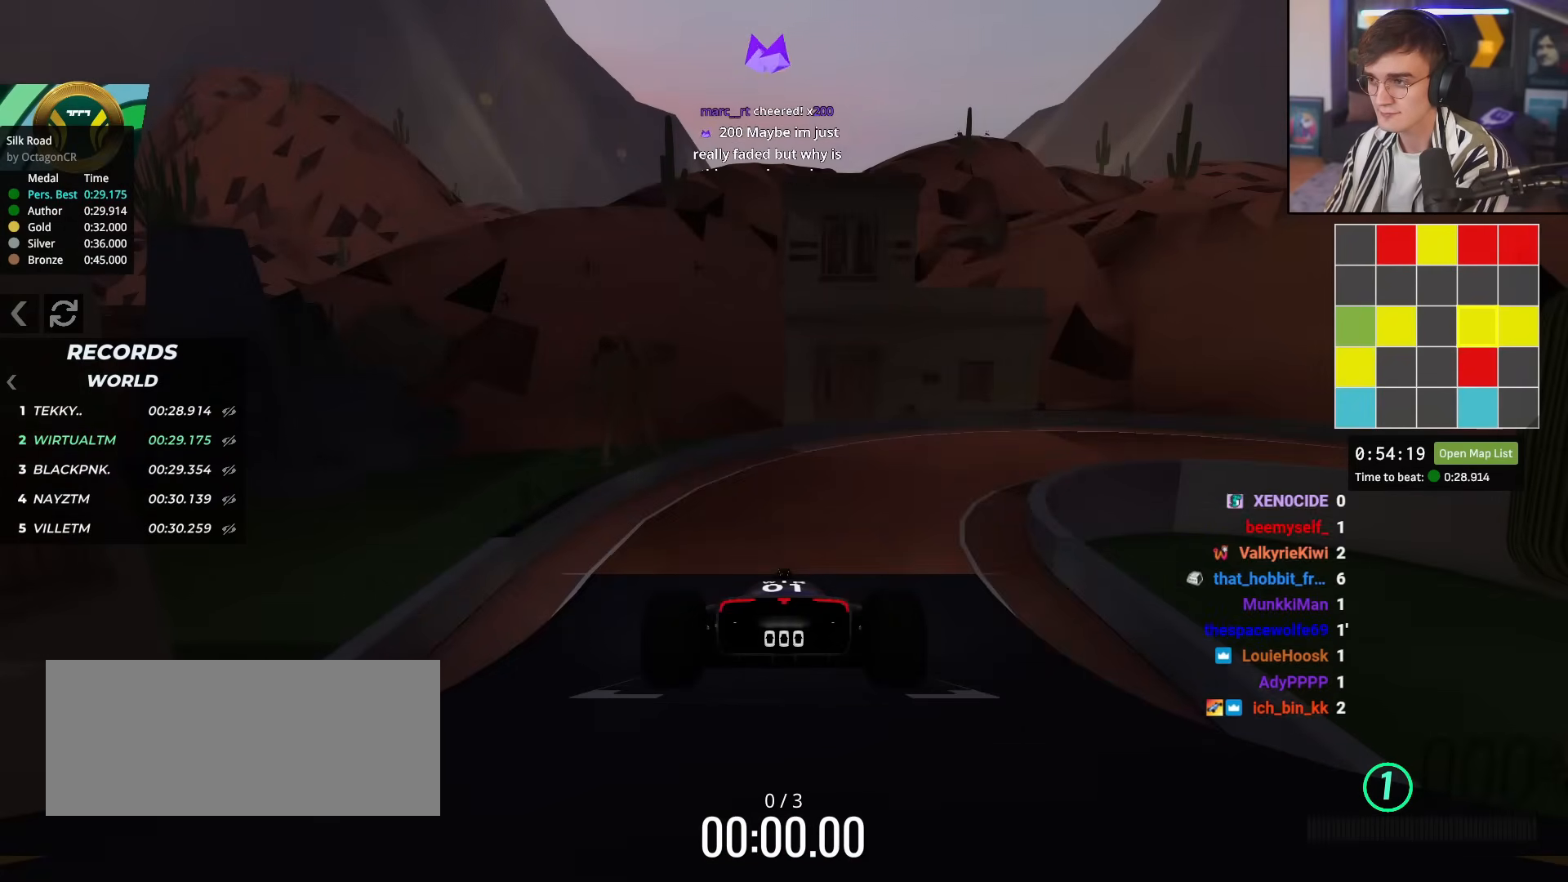
{"keys": ["up"], "events": []}
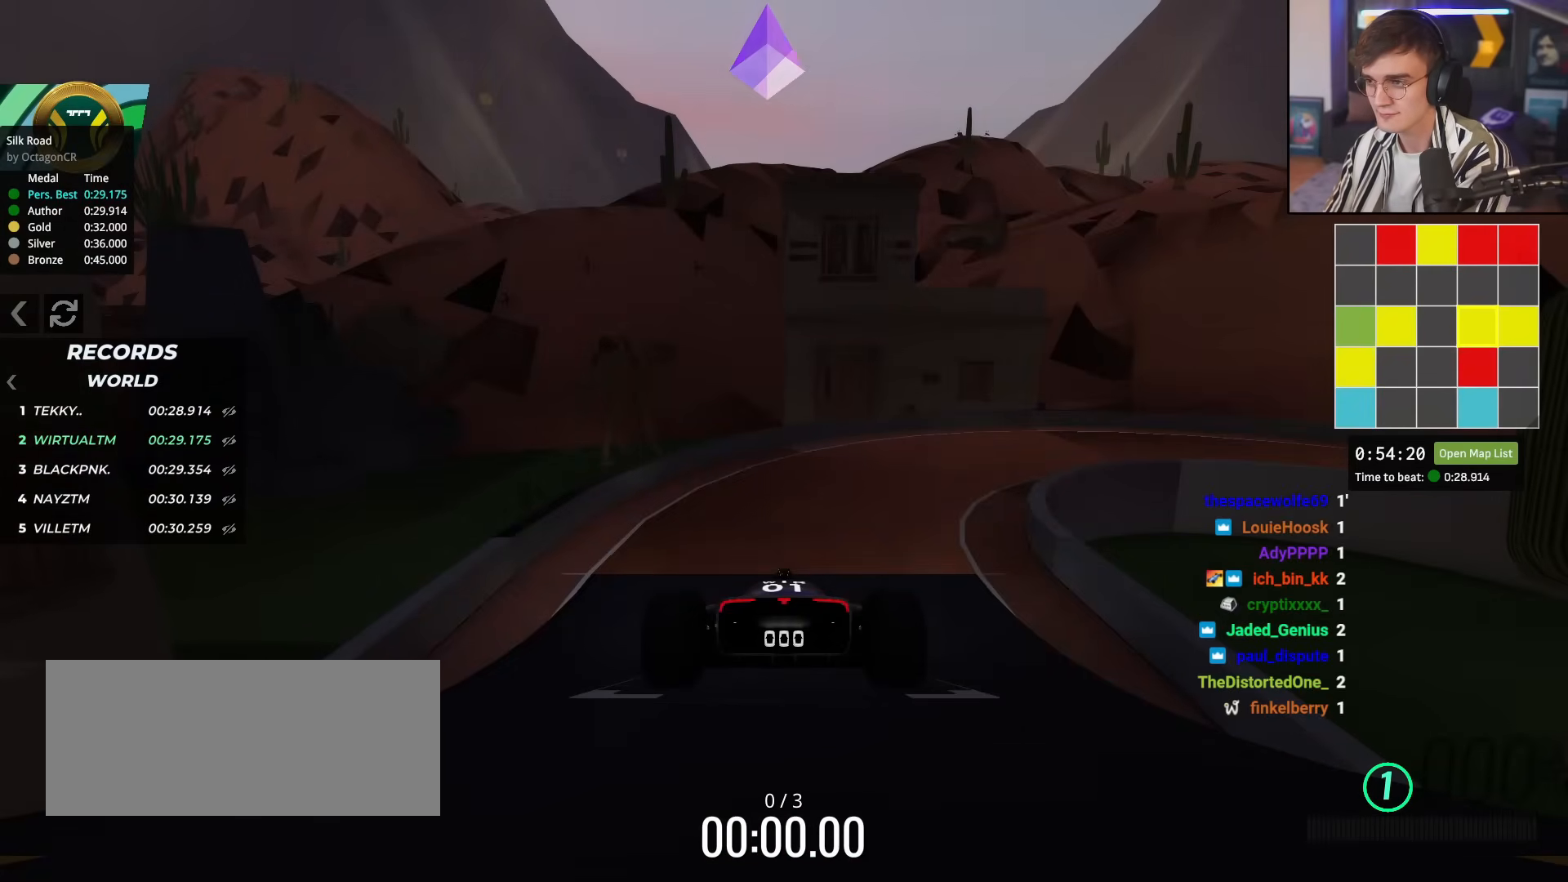
{"keys": ["up"], "events": []}
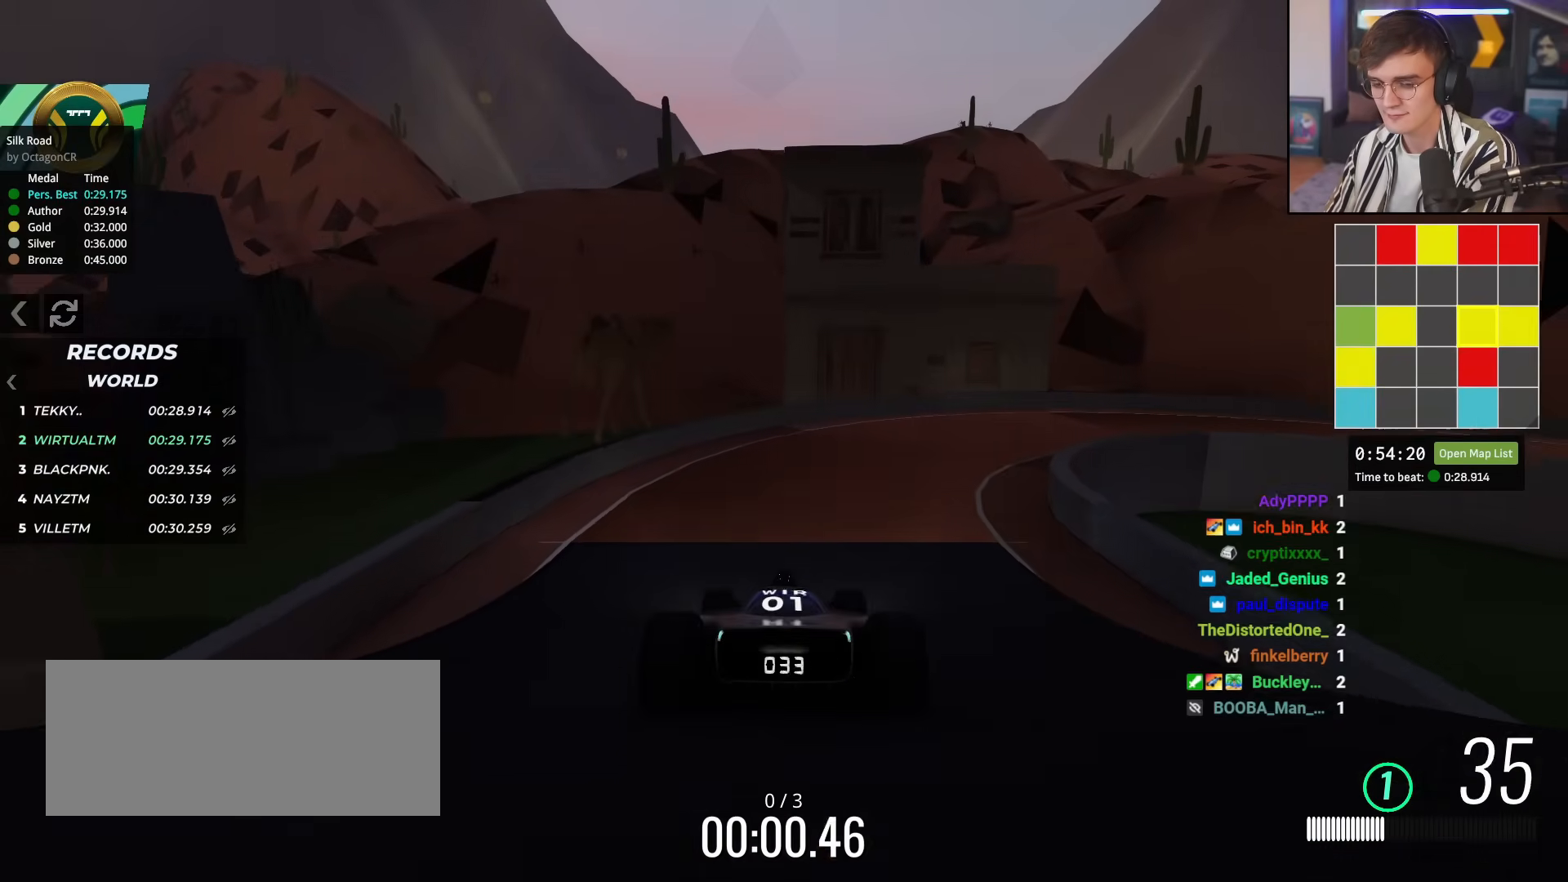
{"keys": ["right", "up"], "events": [[216, "right", "down"], [367, "right", "up"], [417, "right", "down"]]}
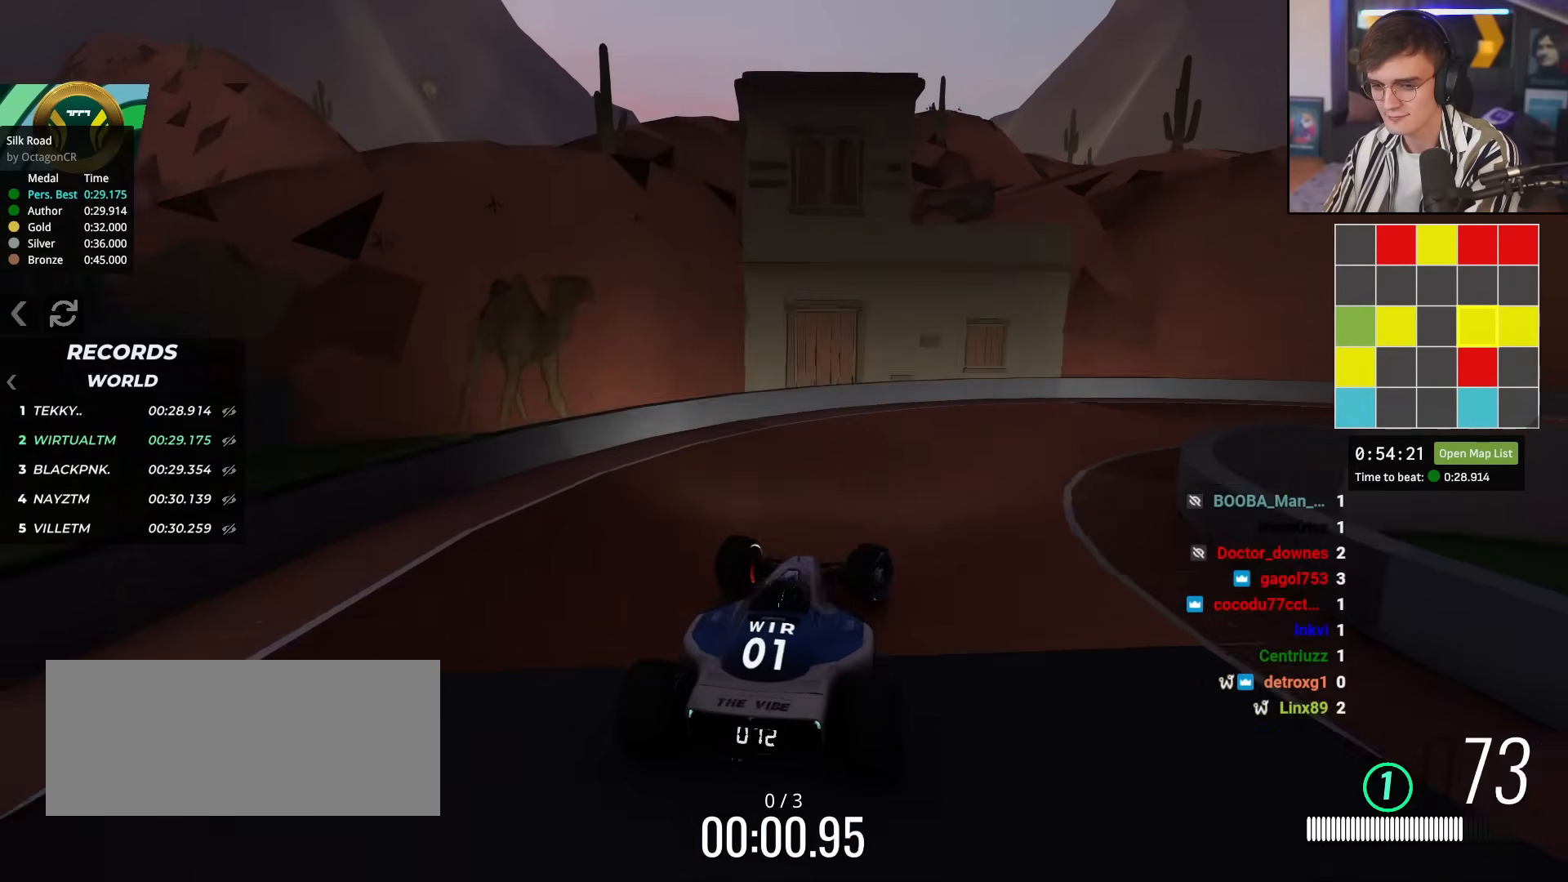
{"keys": ["right", "up"], "events": []}
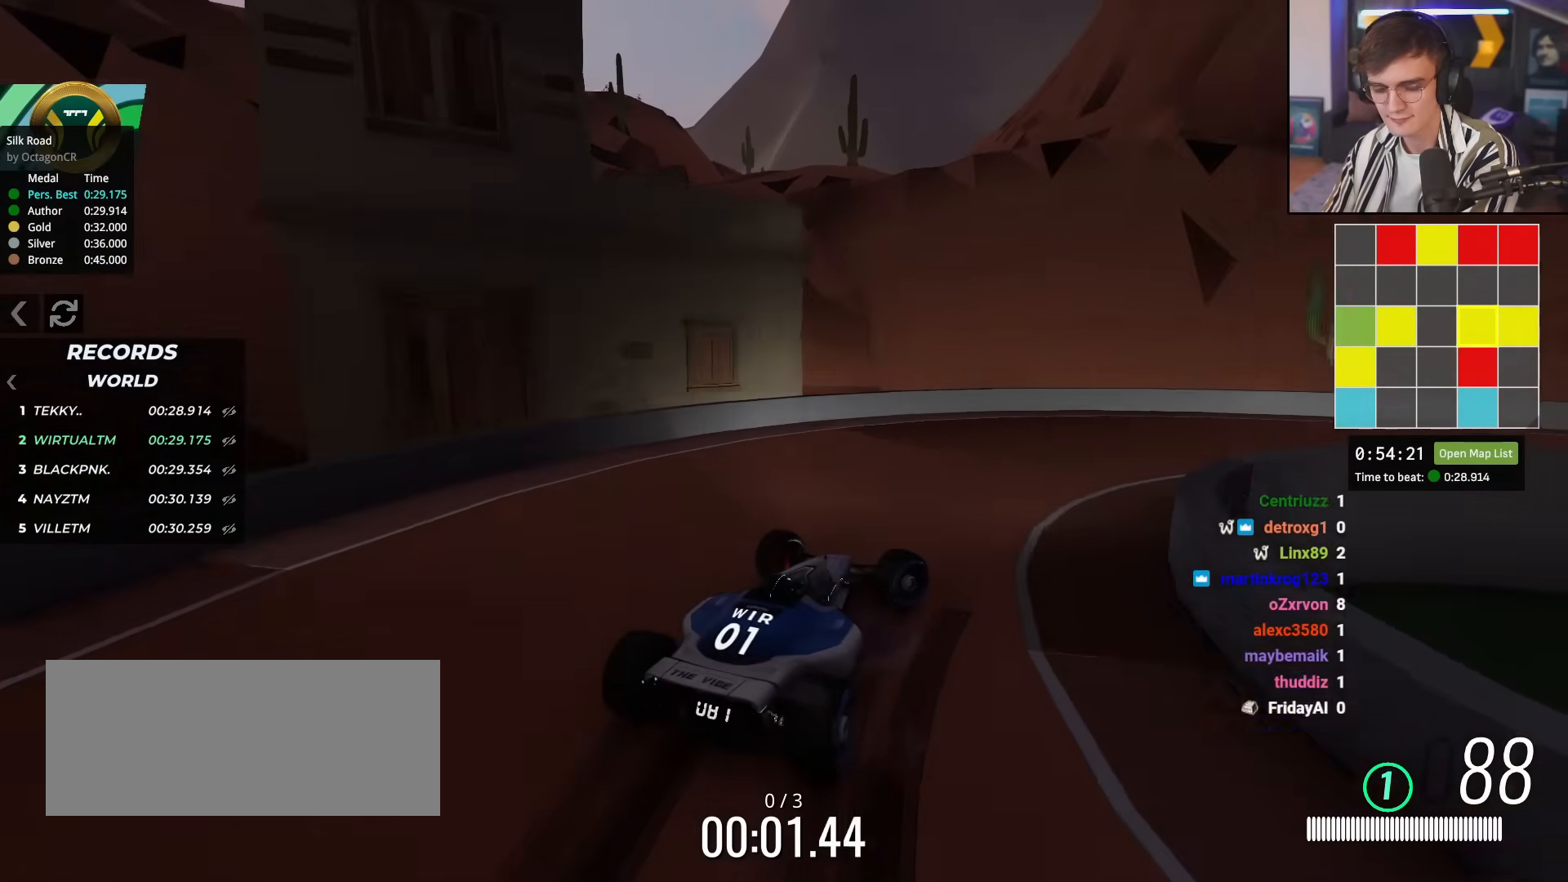
{"keys": ["right", "up"], "events": []}
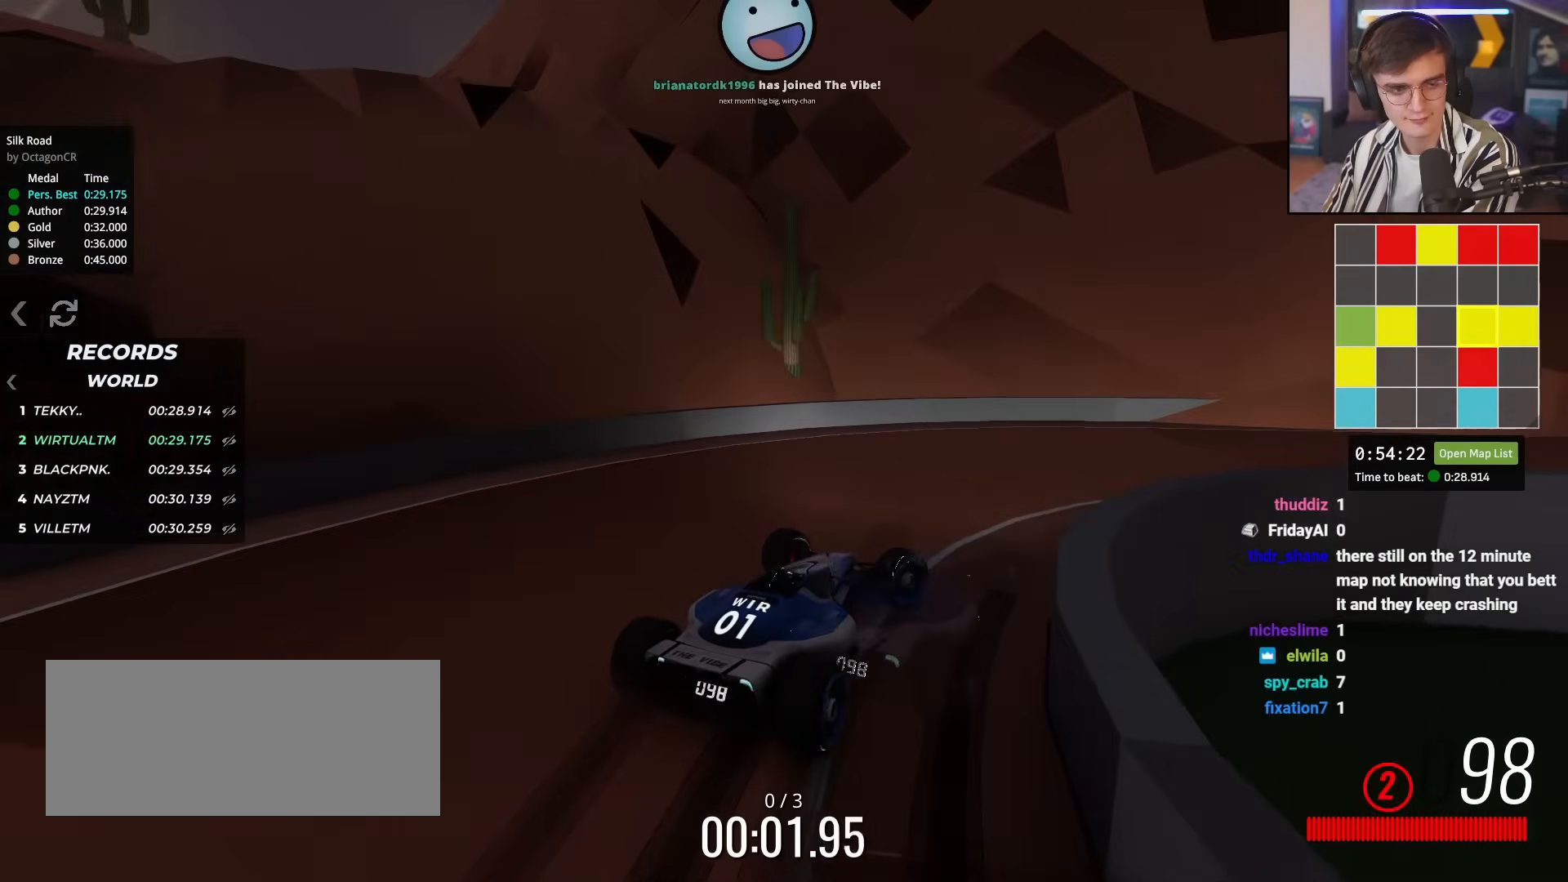
{"keys": ["up"], "events": [[217, "right", "up"]]}
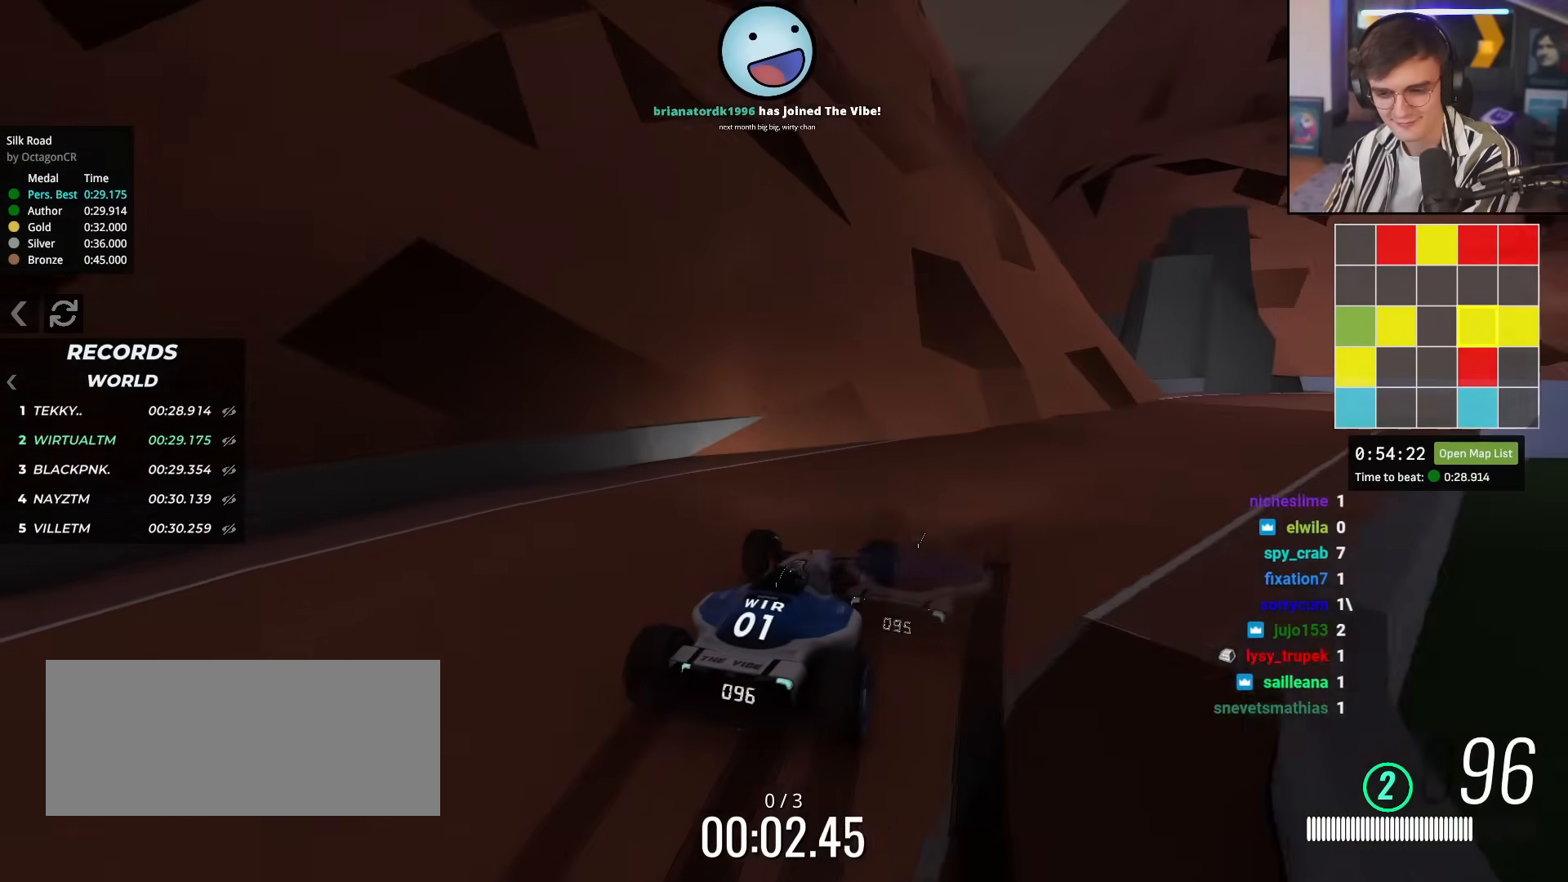
{"keys": ["up"], "events": [[50, "right", "down"], [333, "right", "up"]]}
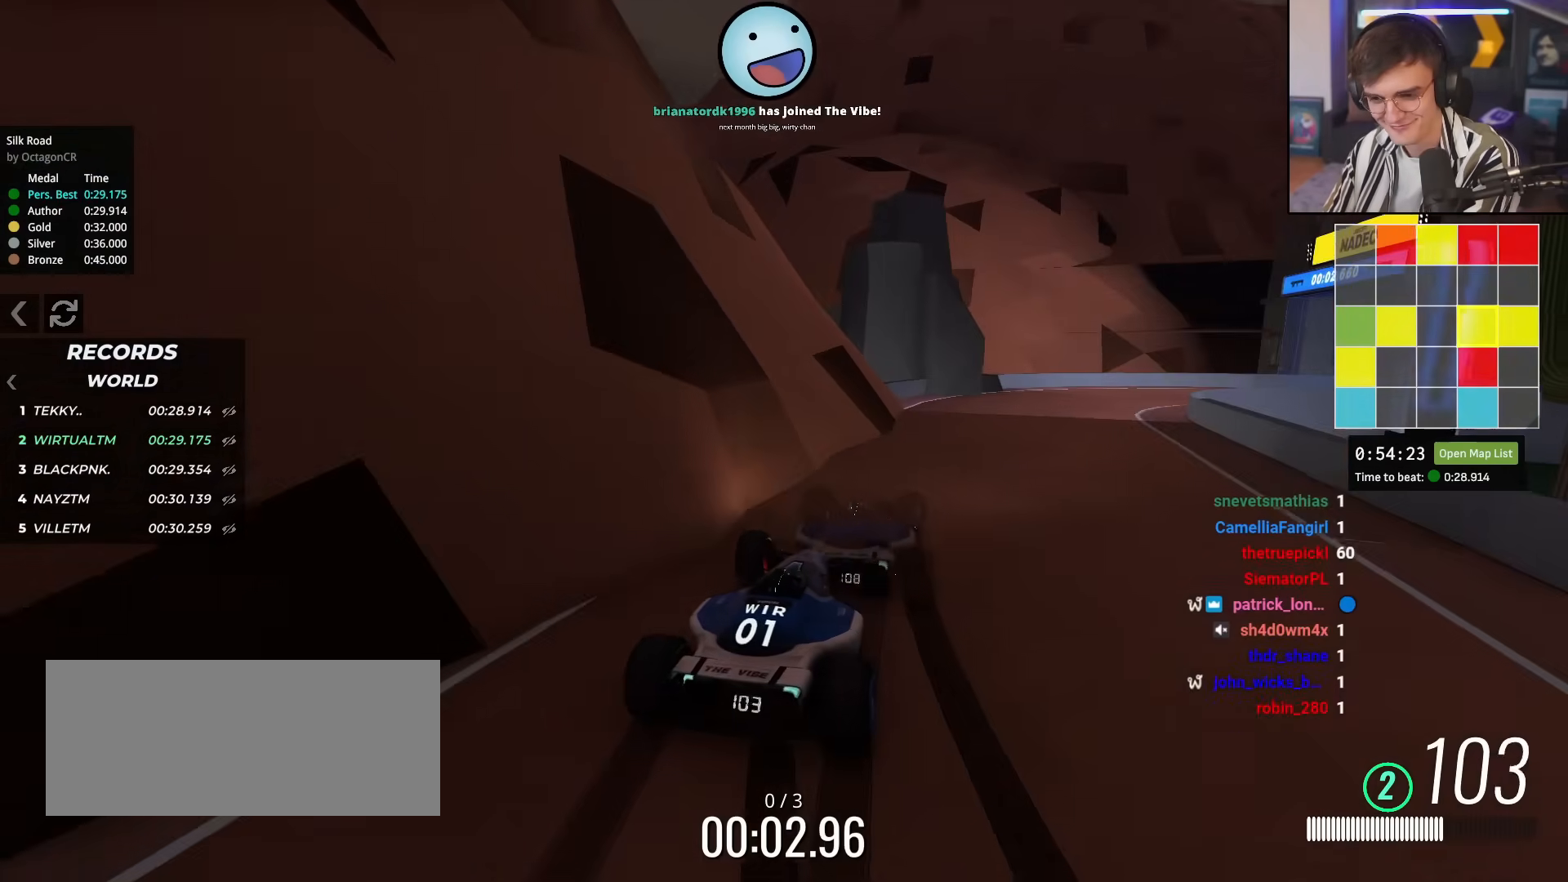
{"keys": ["right"], "events": [[167, "right", "down"], [300, "right", "up"], [350, "right", "down"], [484, "up", "up"]]}
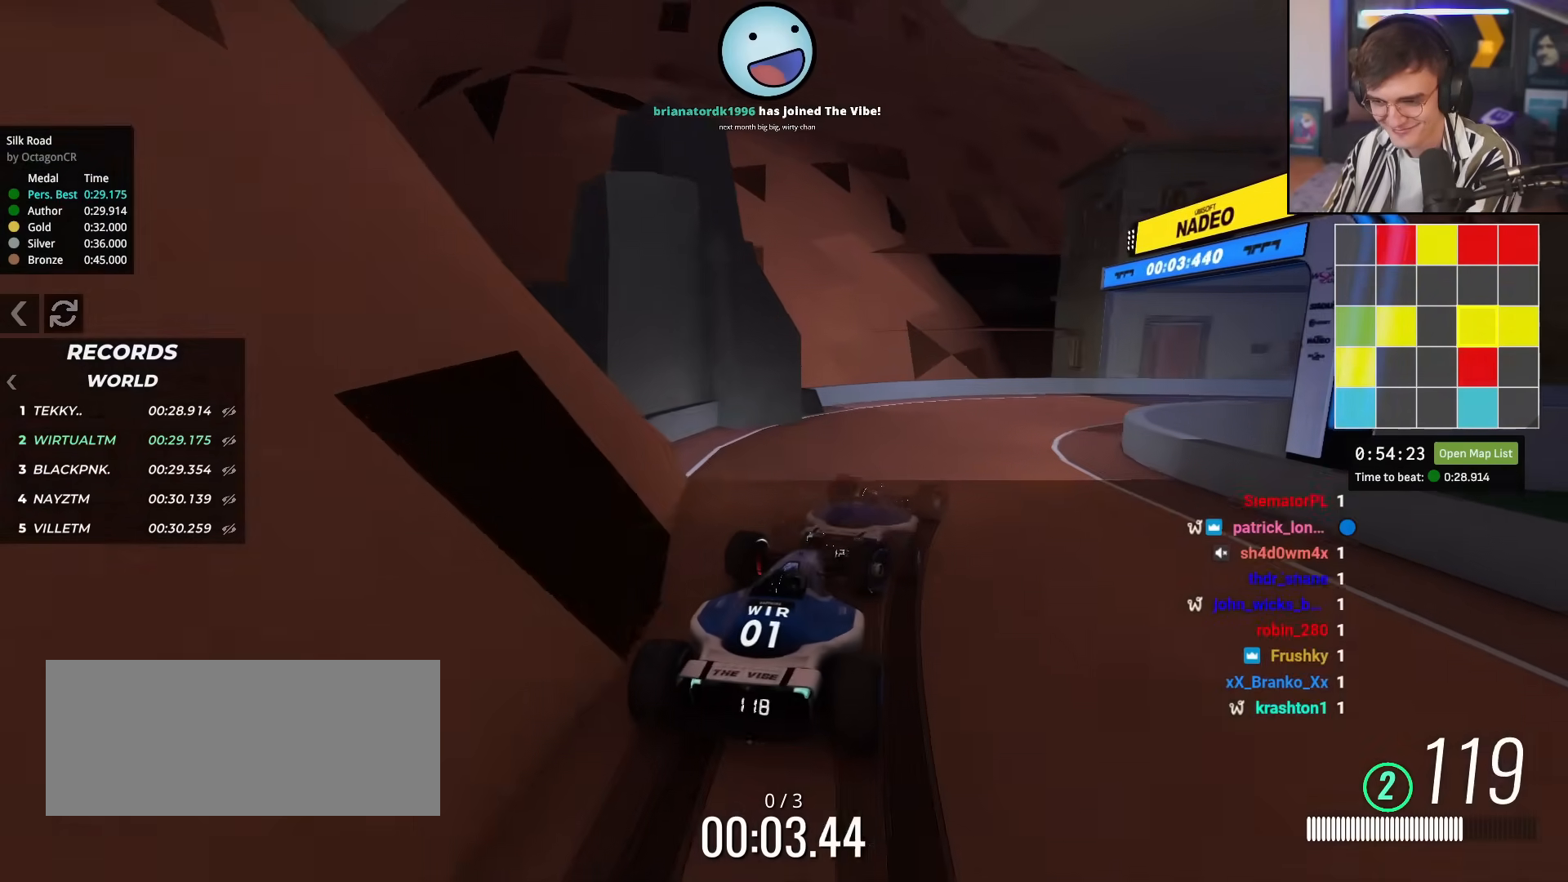
{"keys": ["right", "up"], "events": [[266, "up", "down"]]}
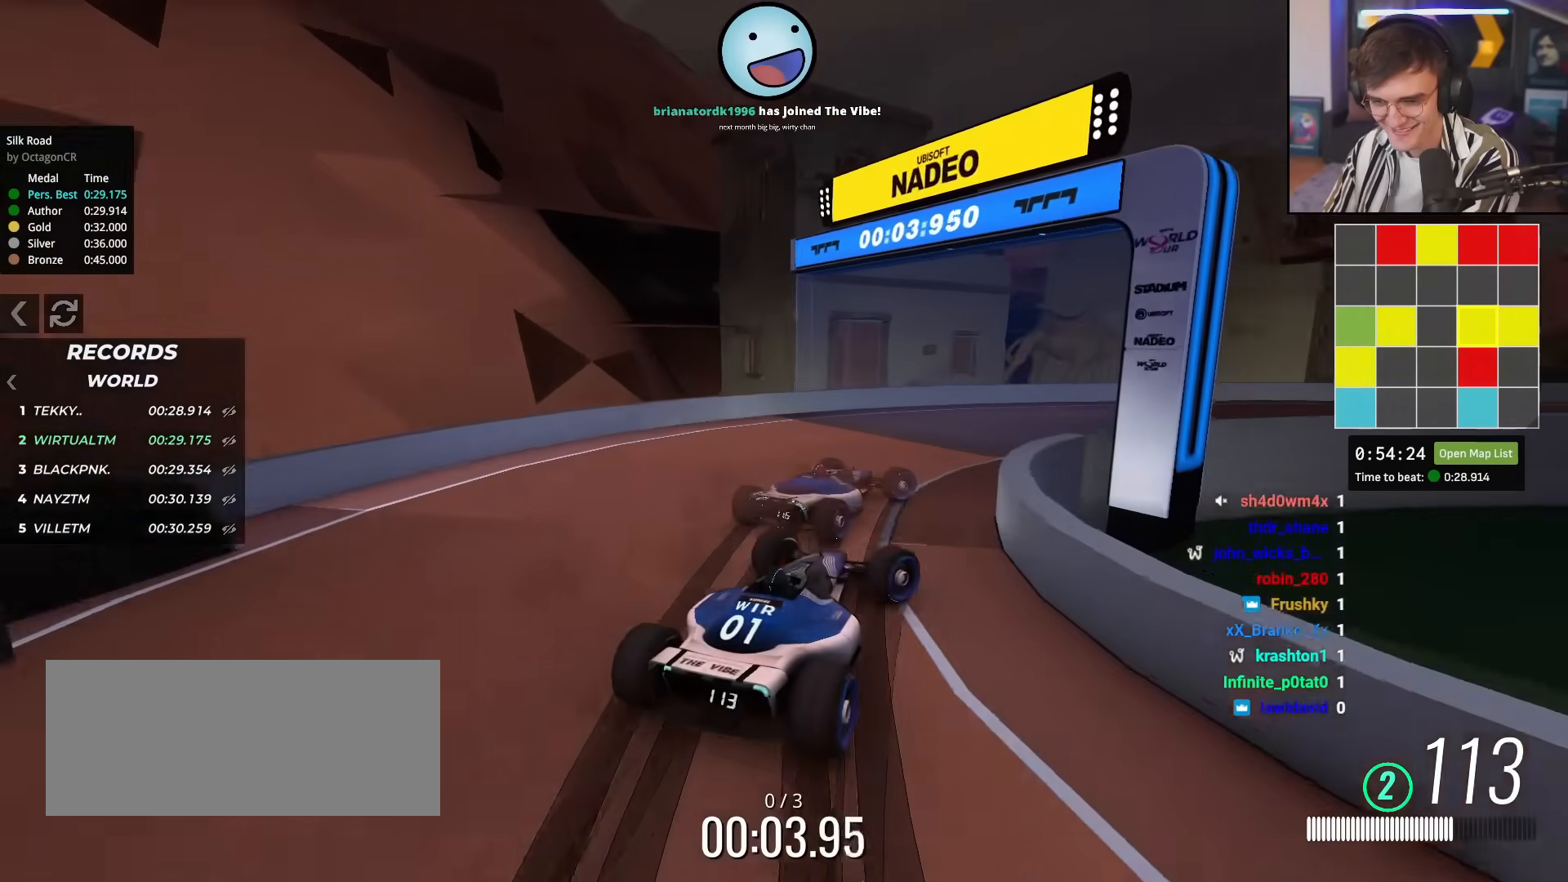
{"keys": ["up"], "events": [[100, "right", "up"], [200, "right", "down"], [467, "right", "up"]]}
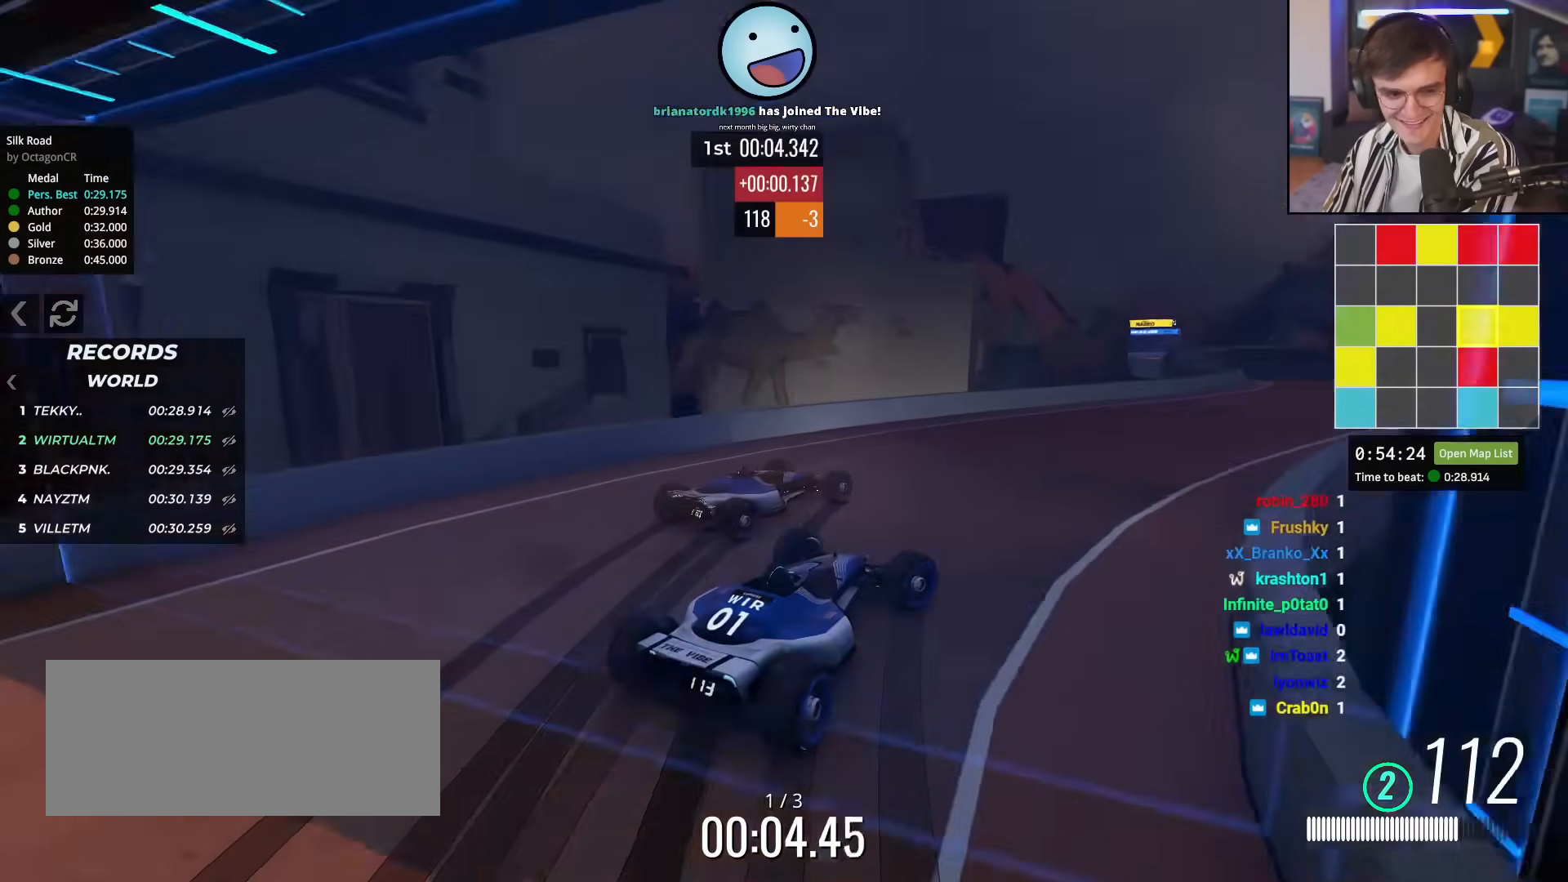
{"keys": ["up"], "events": [[116, "right", "down"], [200, "right", "up"], [400, "right", "down"], [450, "right", "up"]]}
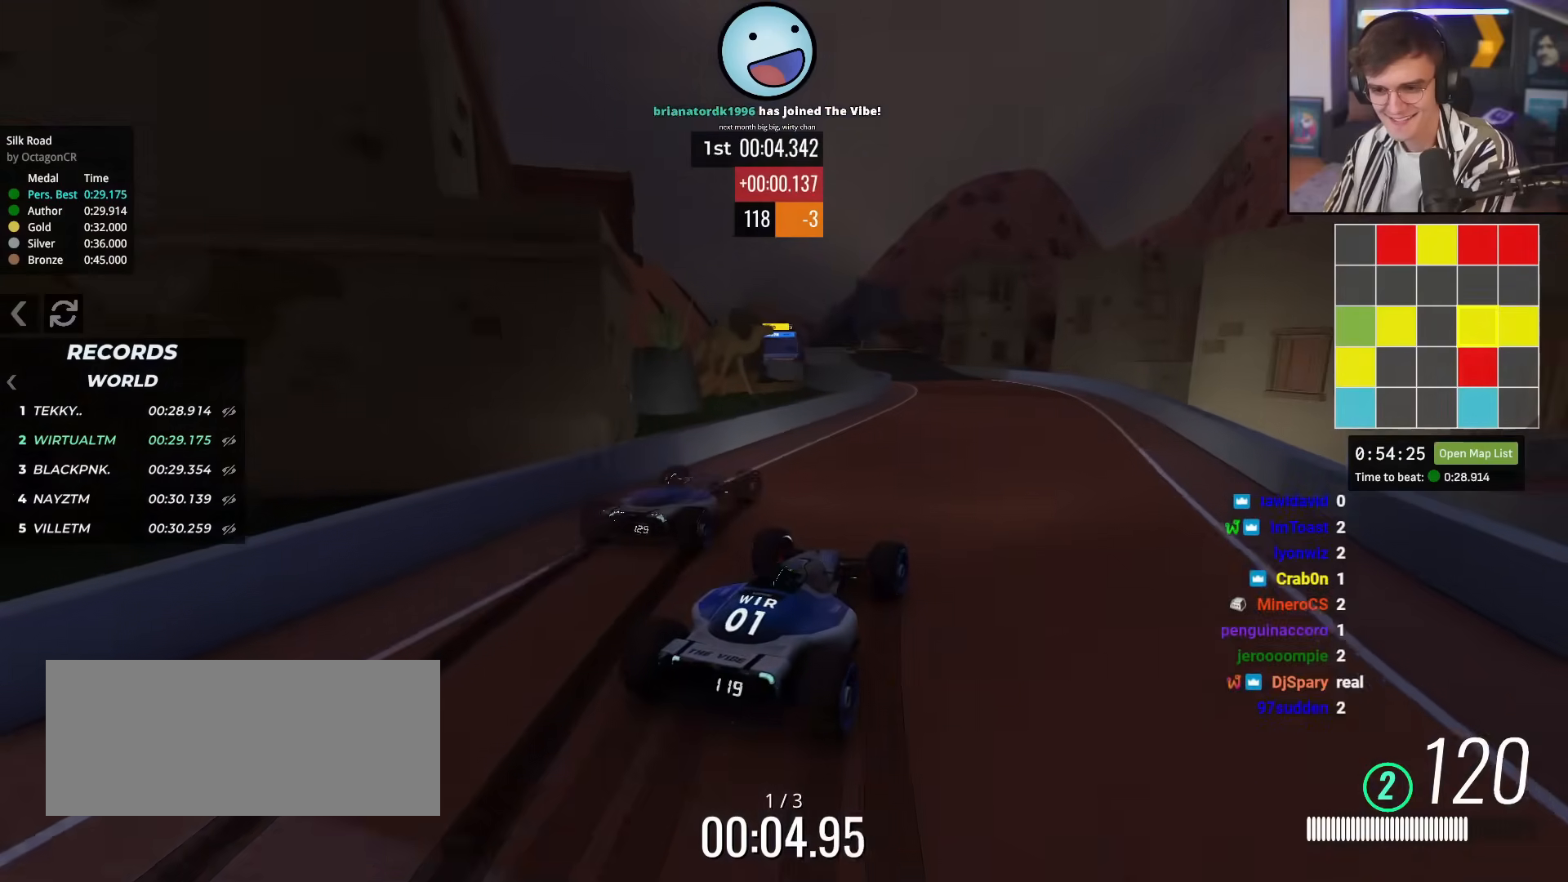
{"keys": ["up"], "events": [[33, "left", "down"], [184, "left", "up"]]}
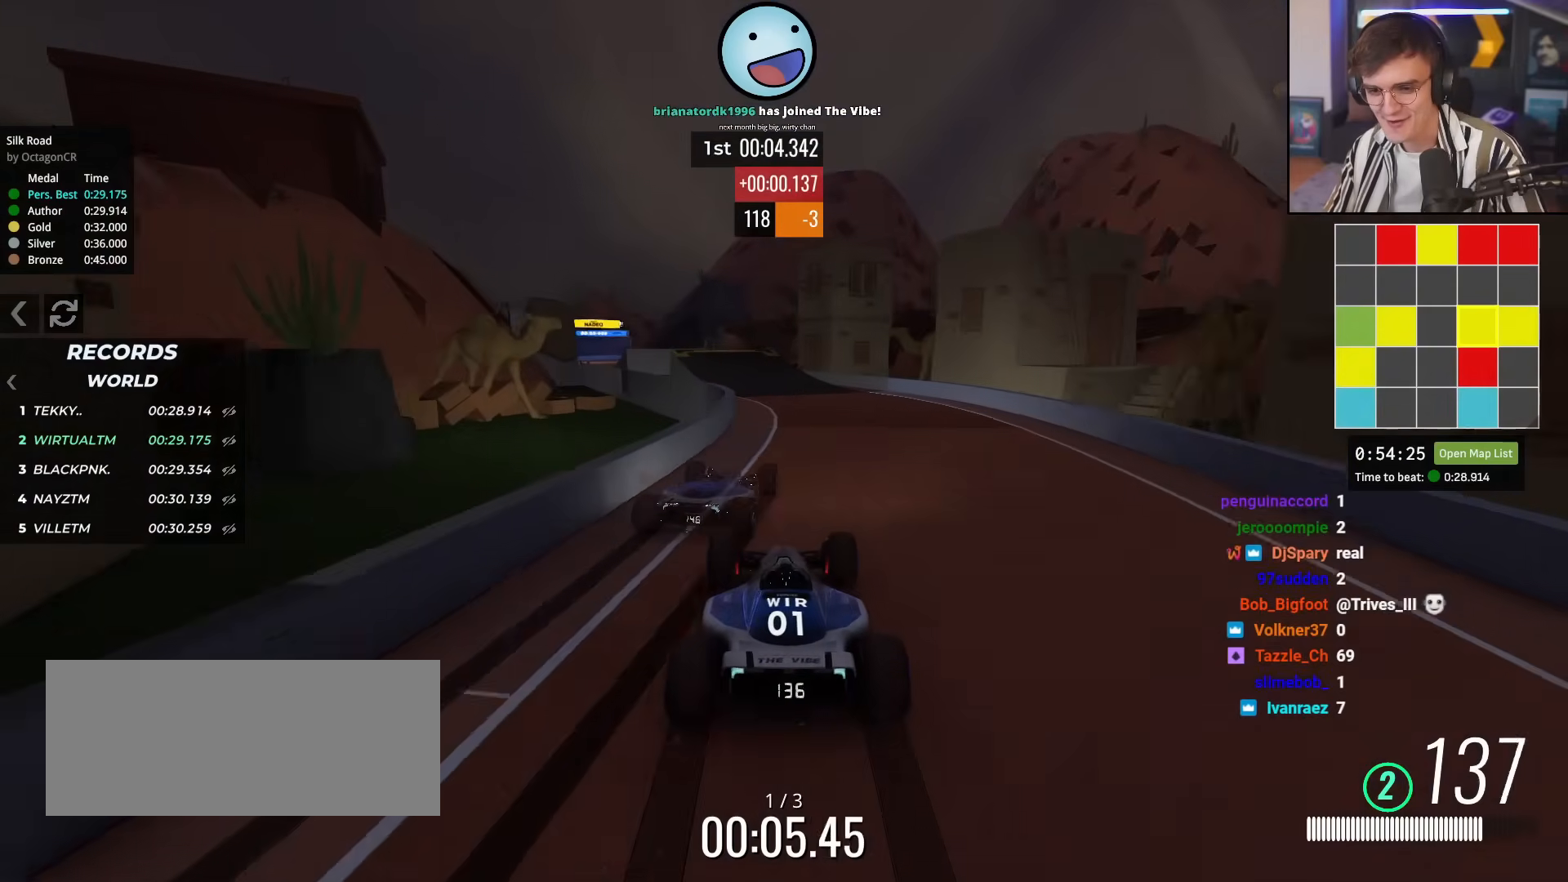
{"keys": ["up"], "events": [[100, "right", "down"], [150, "right", "up"], [250, "left", "down"], [333, "left", "up"]]}
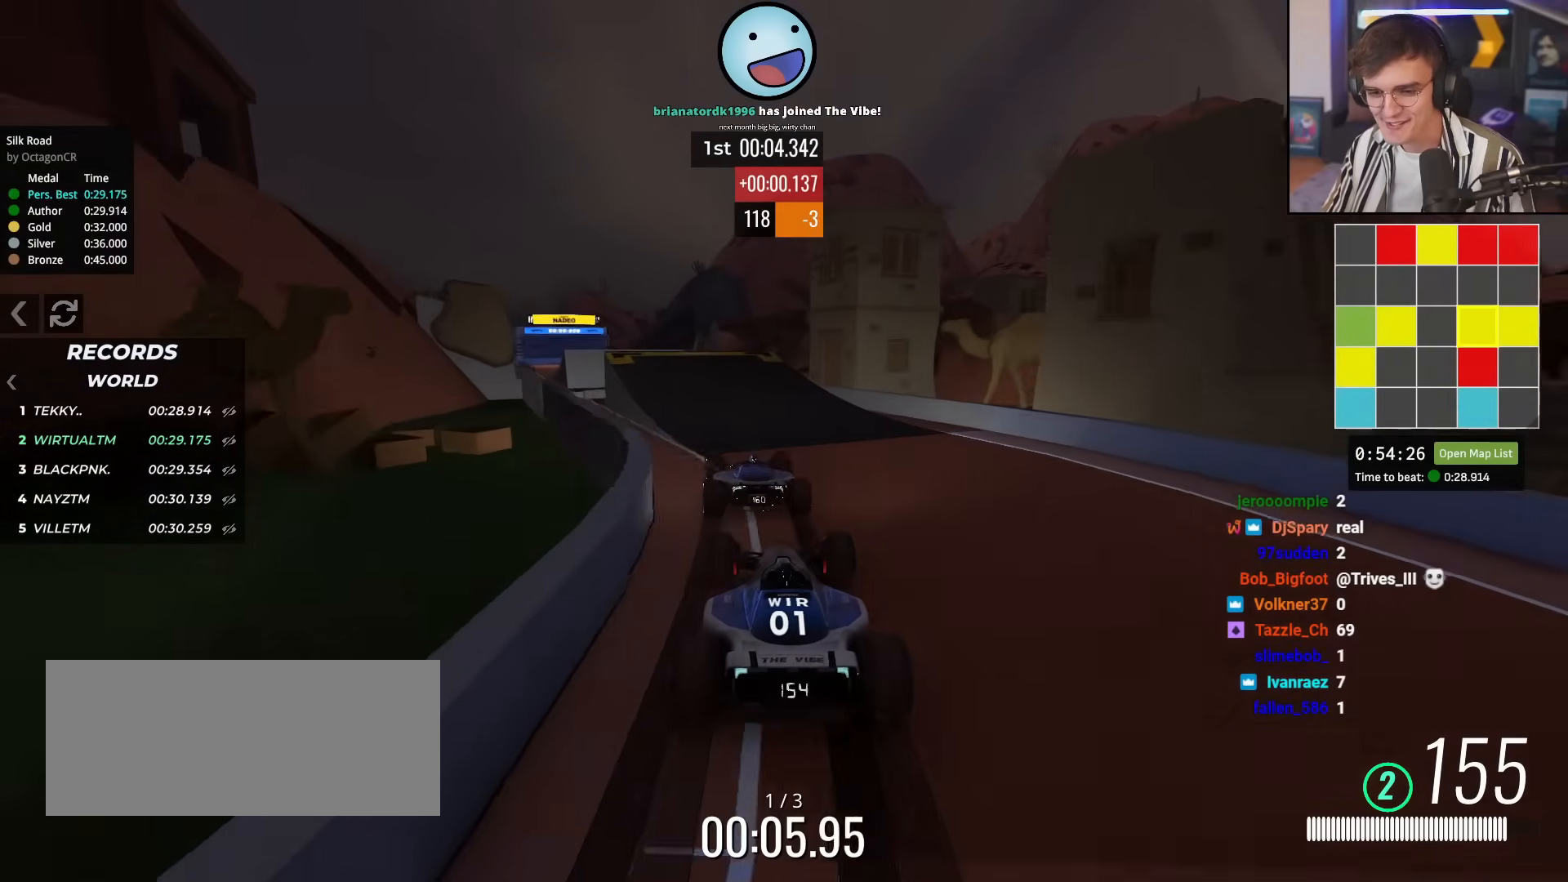
{"keys": ["right", "up"], "events": [[67, "left", "down"], [200, "left", "up"], [250, "left", "down"], [451, "left", "up"], [484, "right", "down"]]}
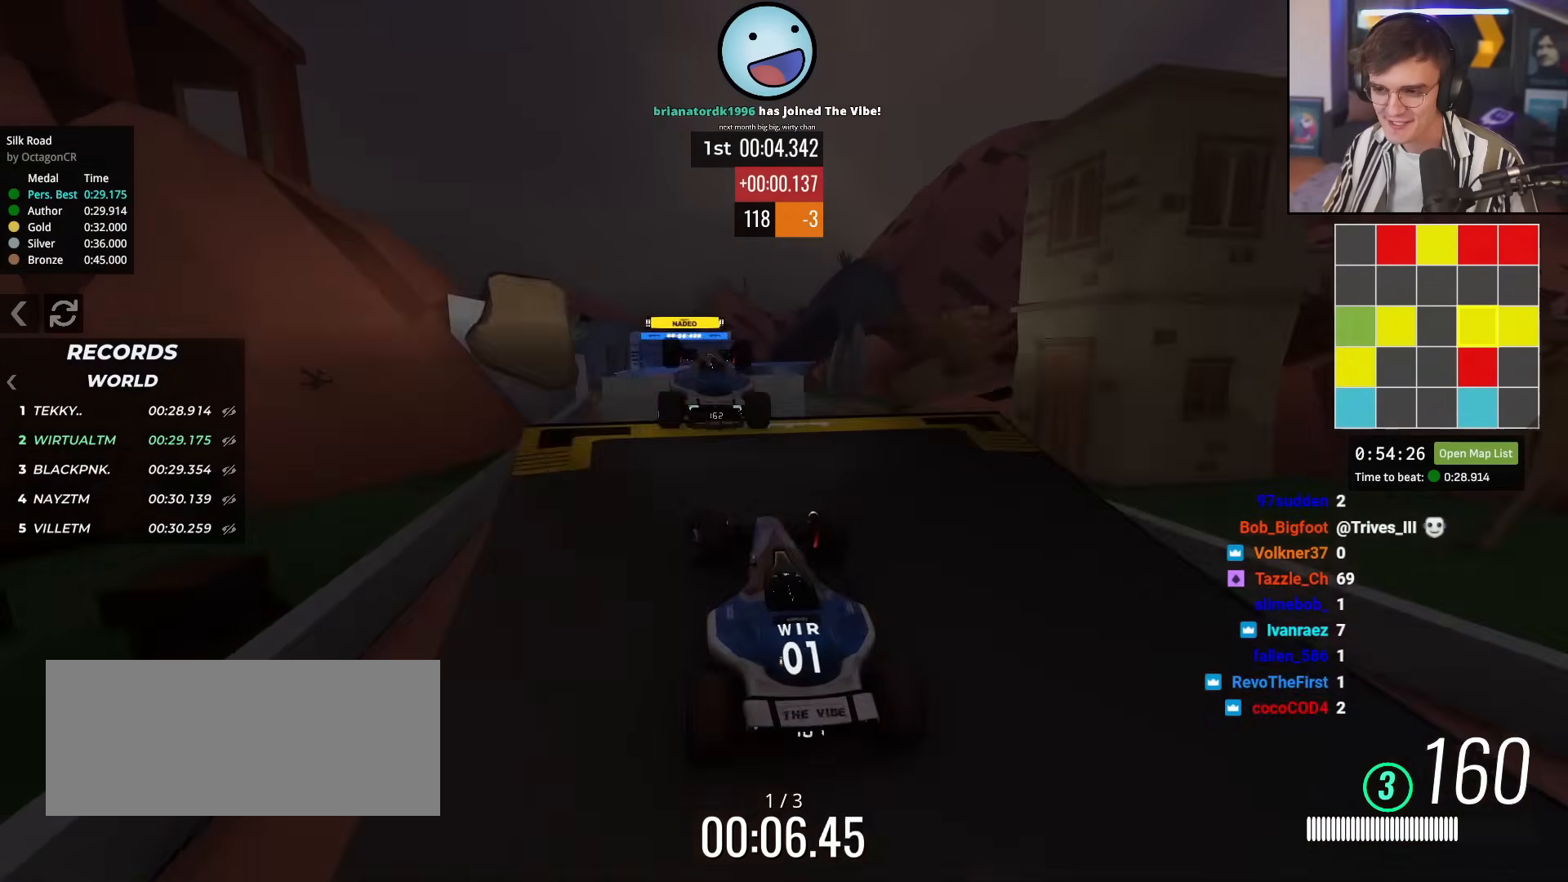
{"keys": ["left", "up"], "events": [[83, "right", "up"], [500, "left", "down"]]}
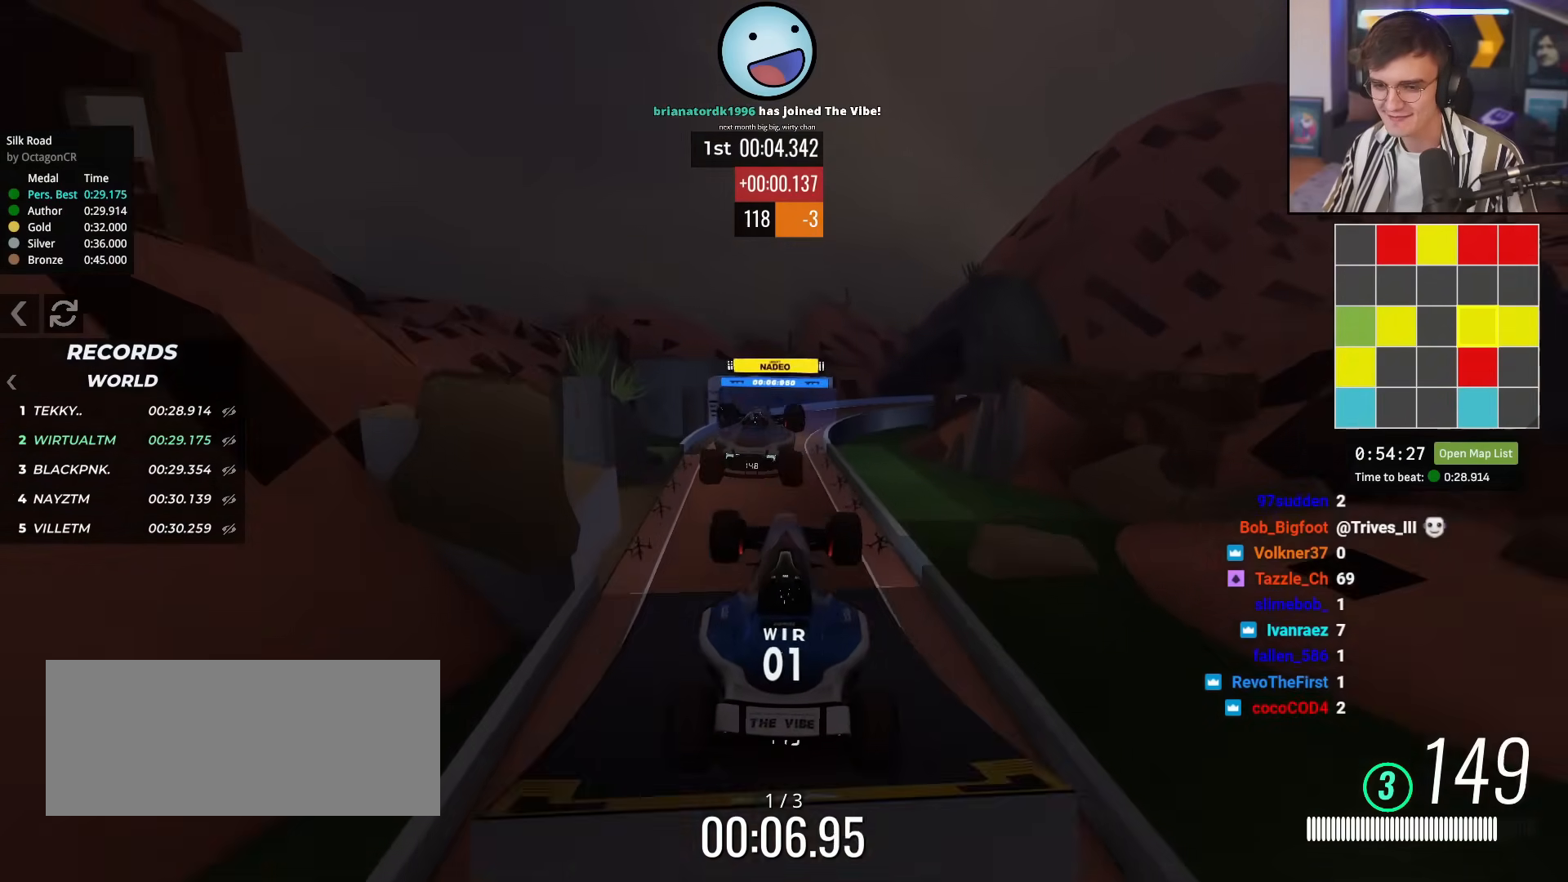
{"keys": ["left", "up"], "events": []}
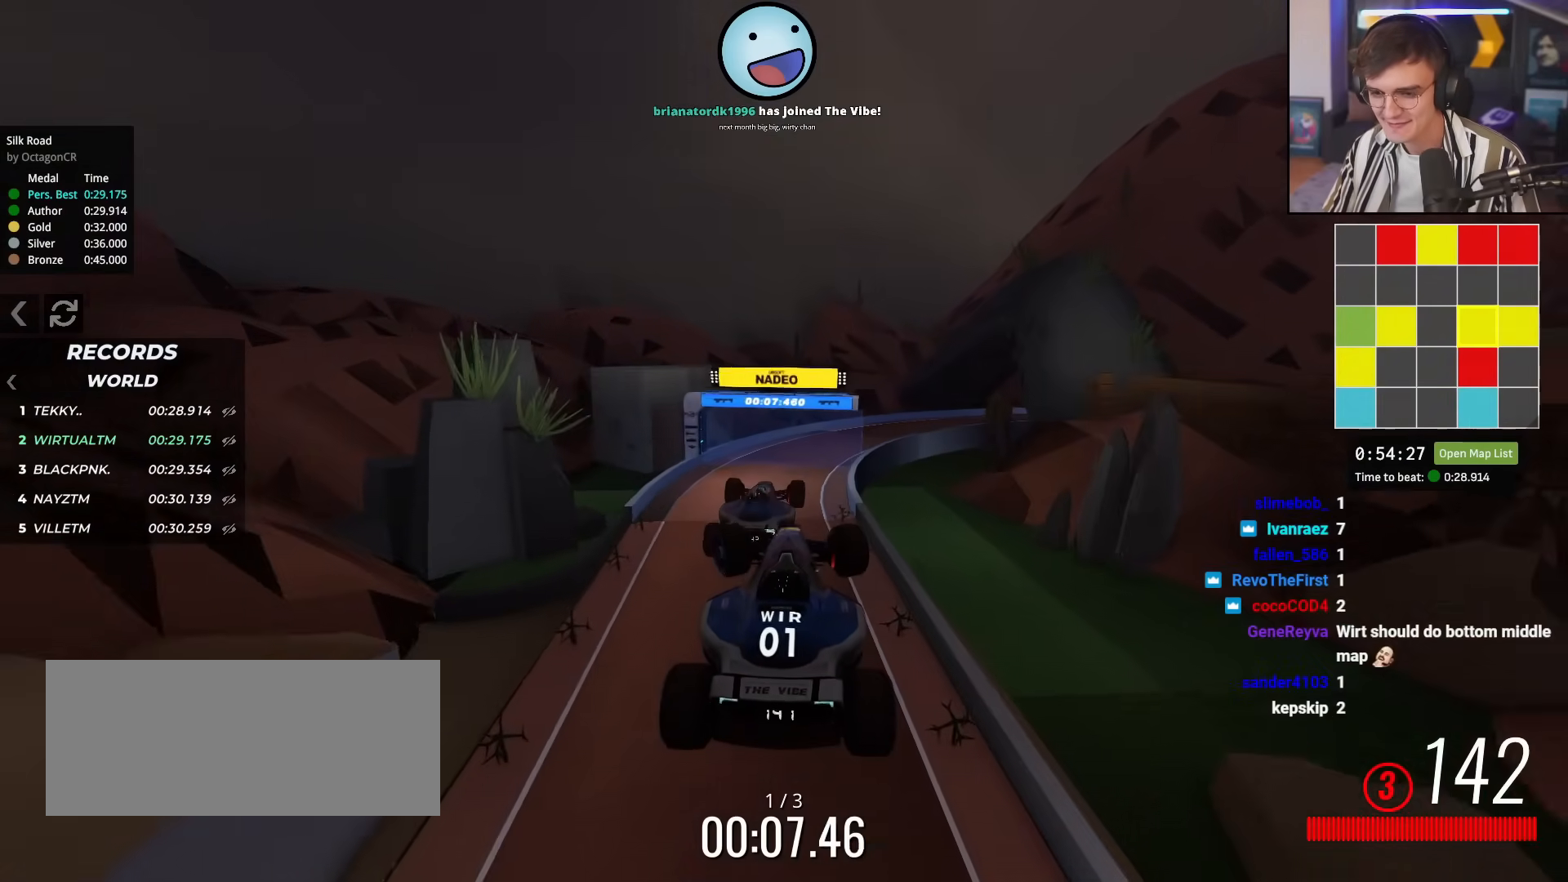
{"keys": ["up"], "events": [[116, "left", "up"]]}
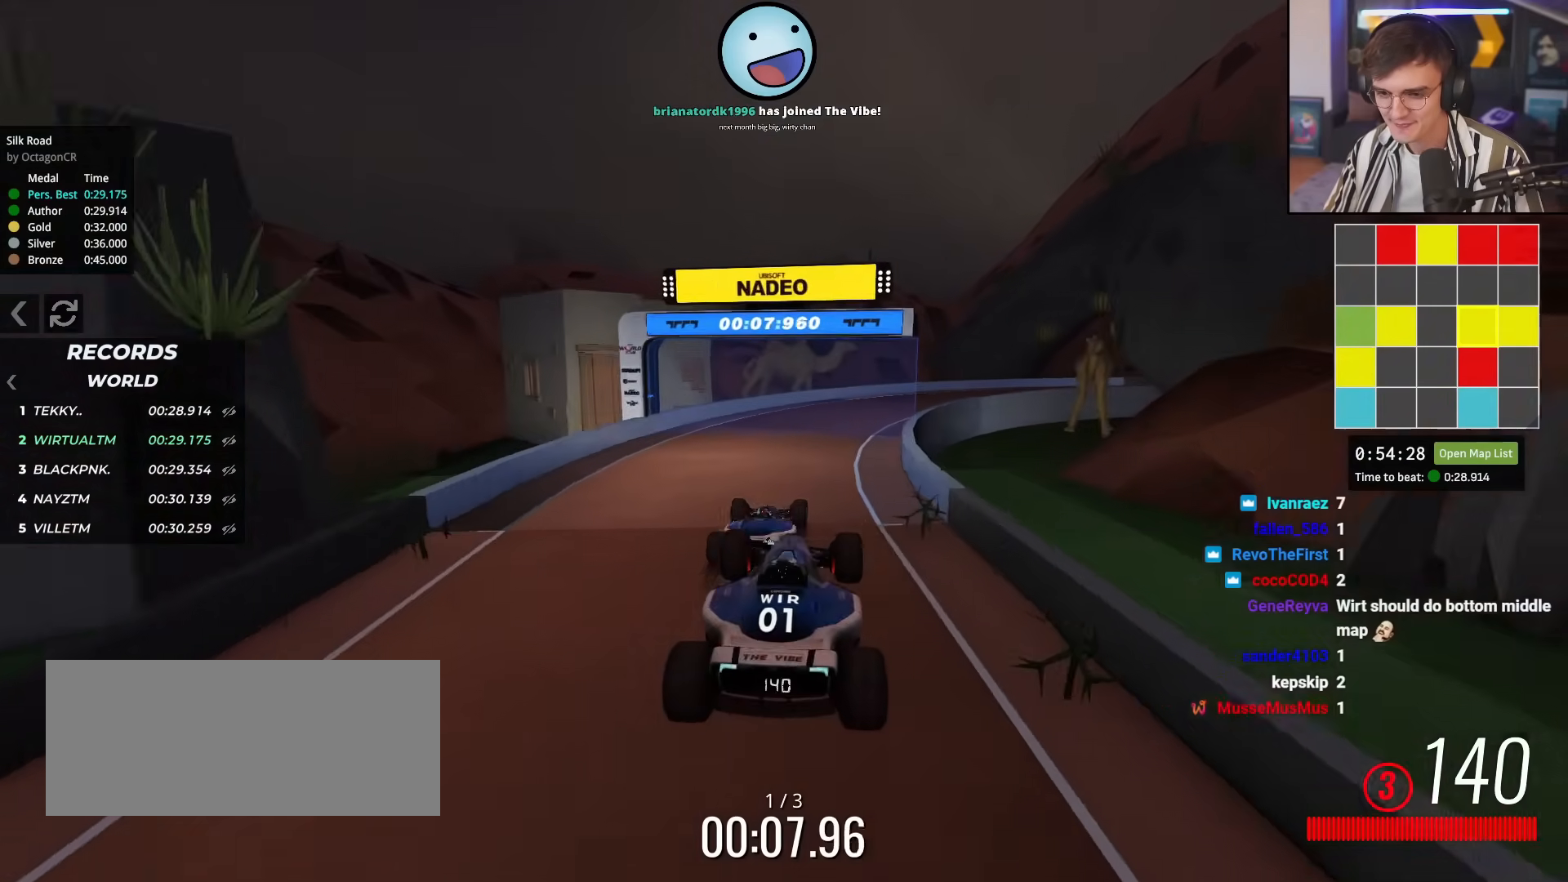
{"keys": ["right", "up"], "events": [[217, "right", "down"], [367, "right", "up"], [417, "right", "down"]]}
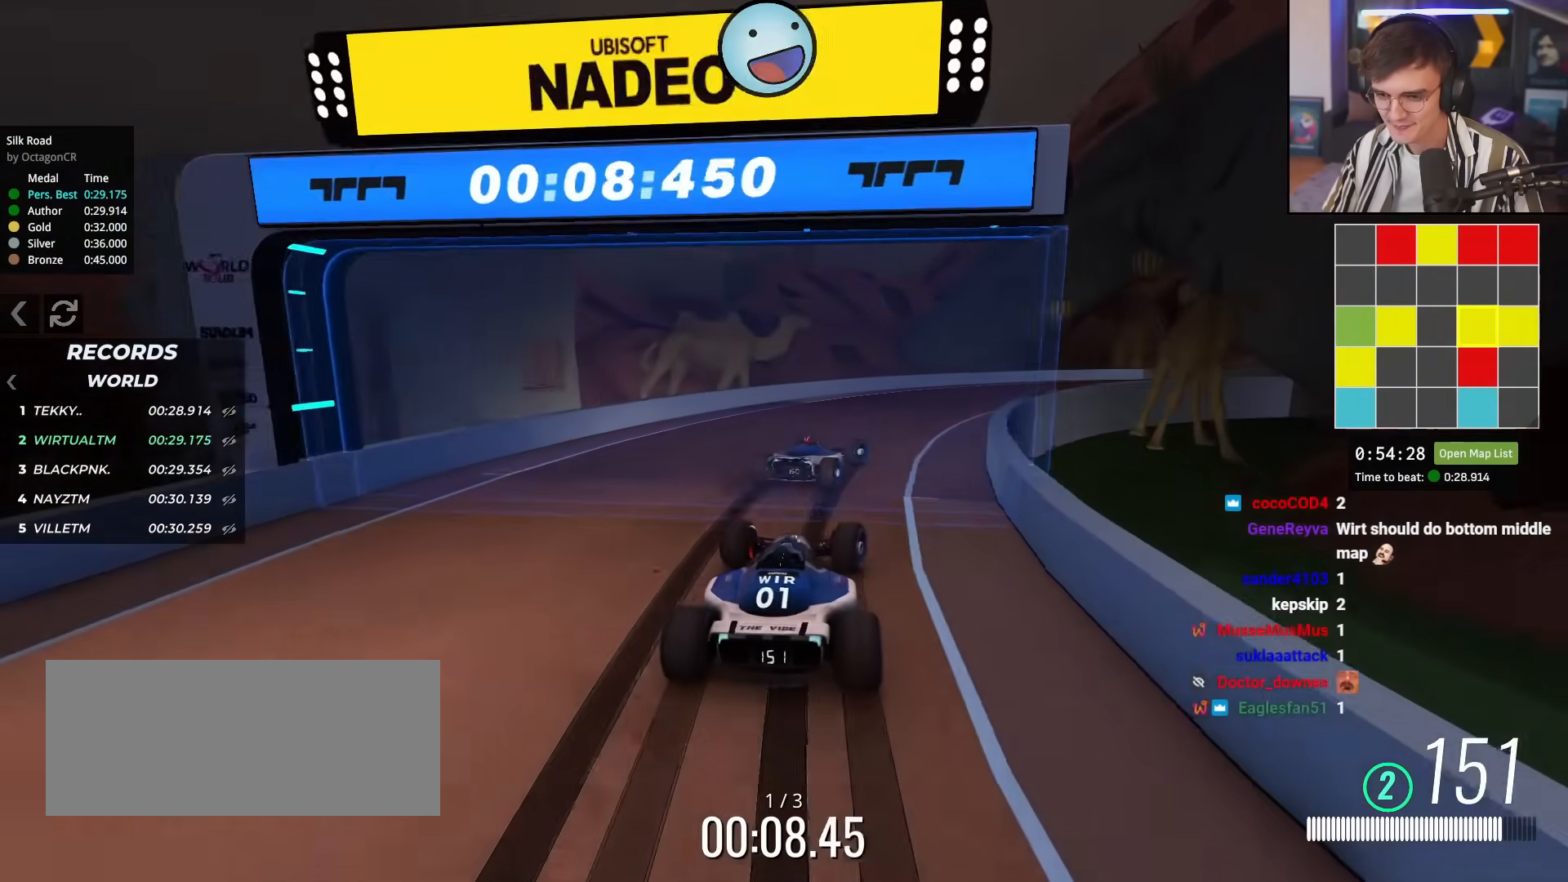
{"keys": ["right", "up"], "events": []}
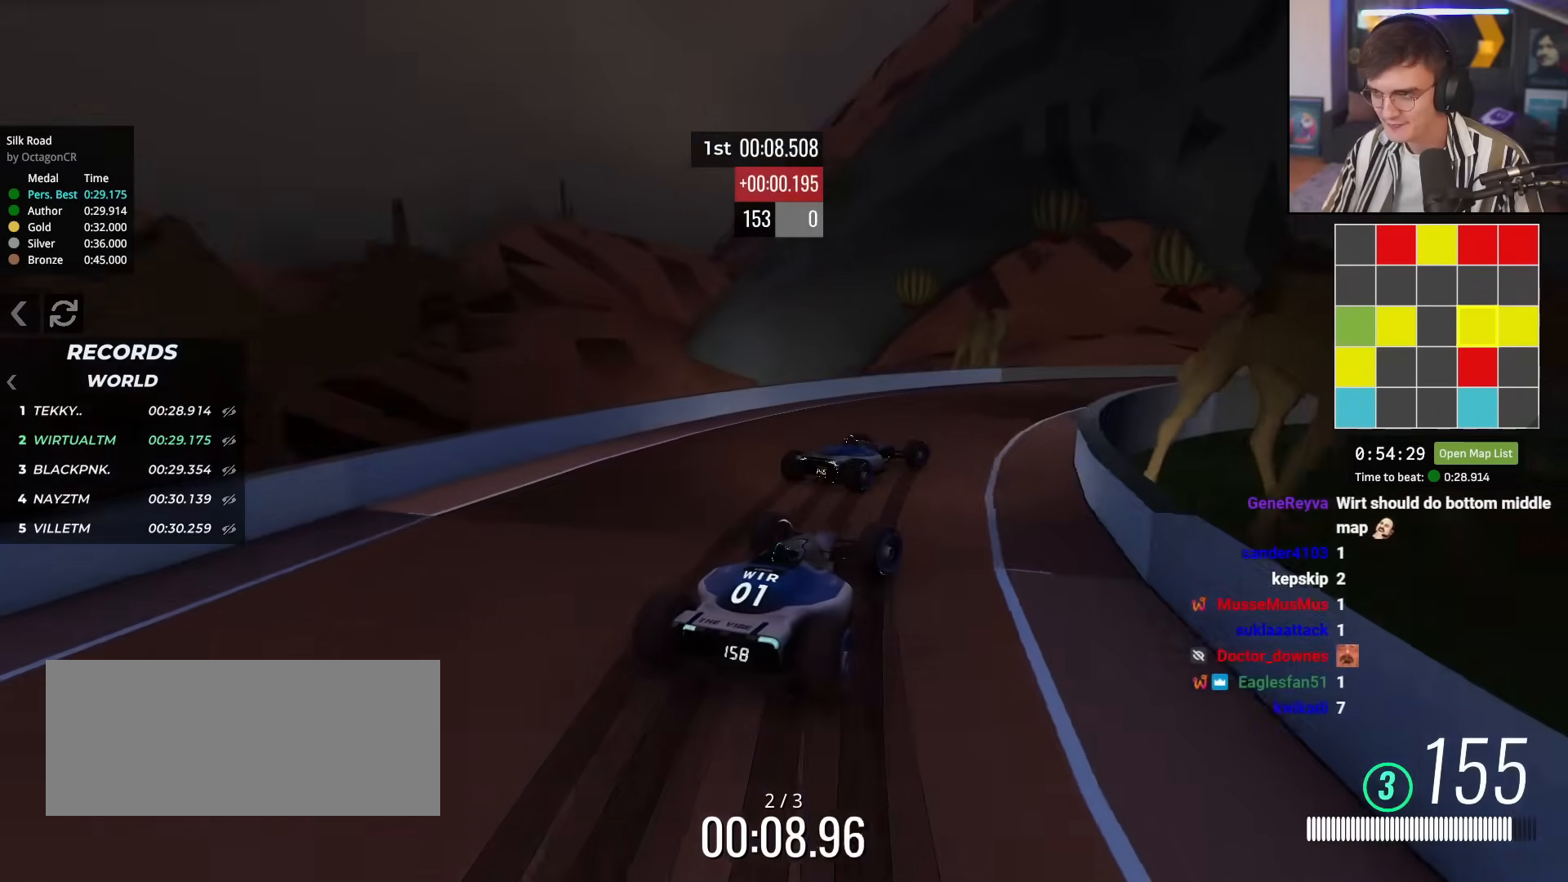
{"keys": ["right", "up"], "events": [[17, "right", "up"], [67, "right", "down"], [450, "right", "up"], [484, "right", "down"]]}
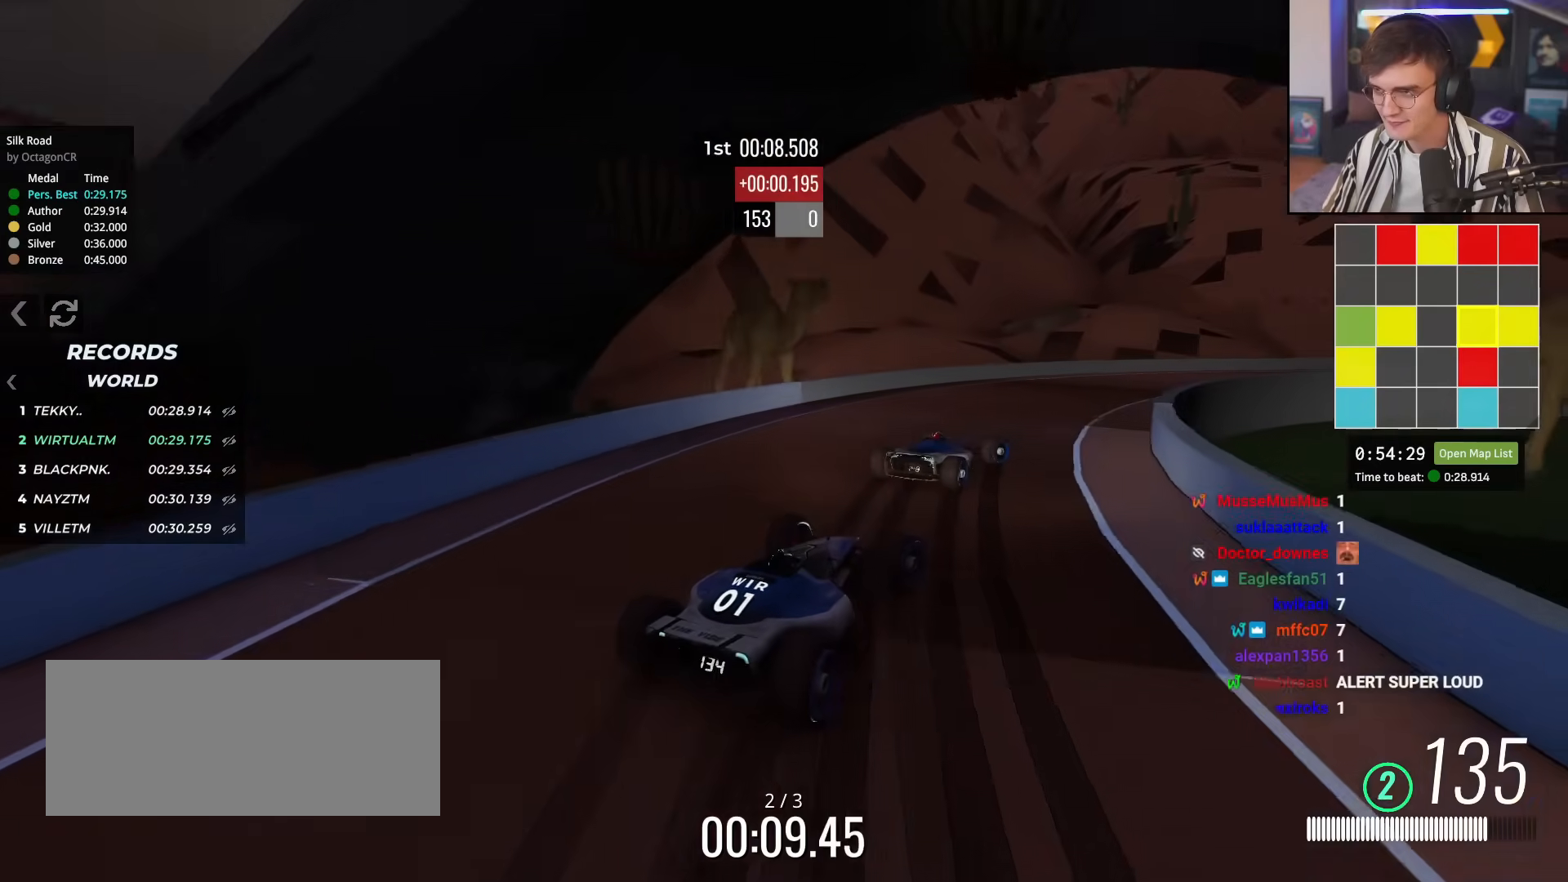
{"keys": ["up"], "events": [[133, "right", "up"], [216, "right", "down"], [367, "right", "up"]]}
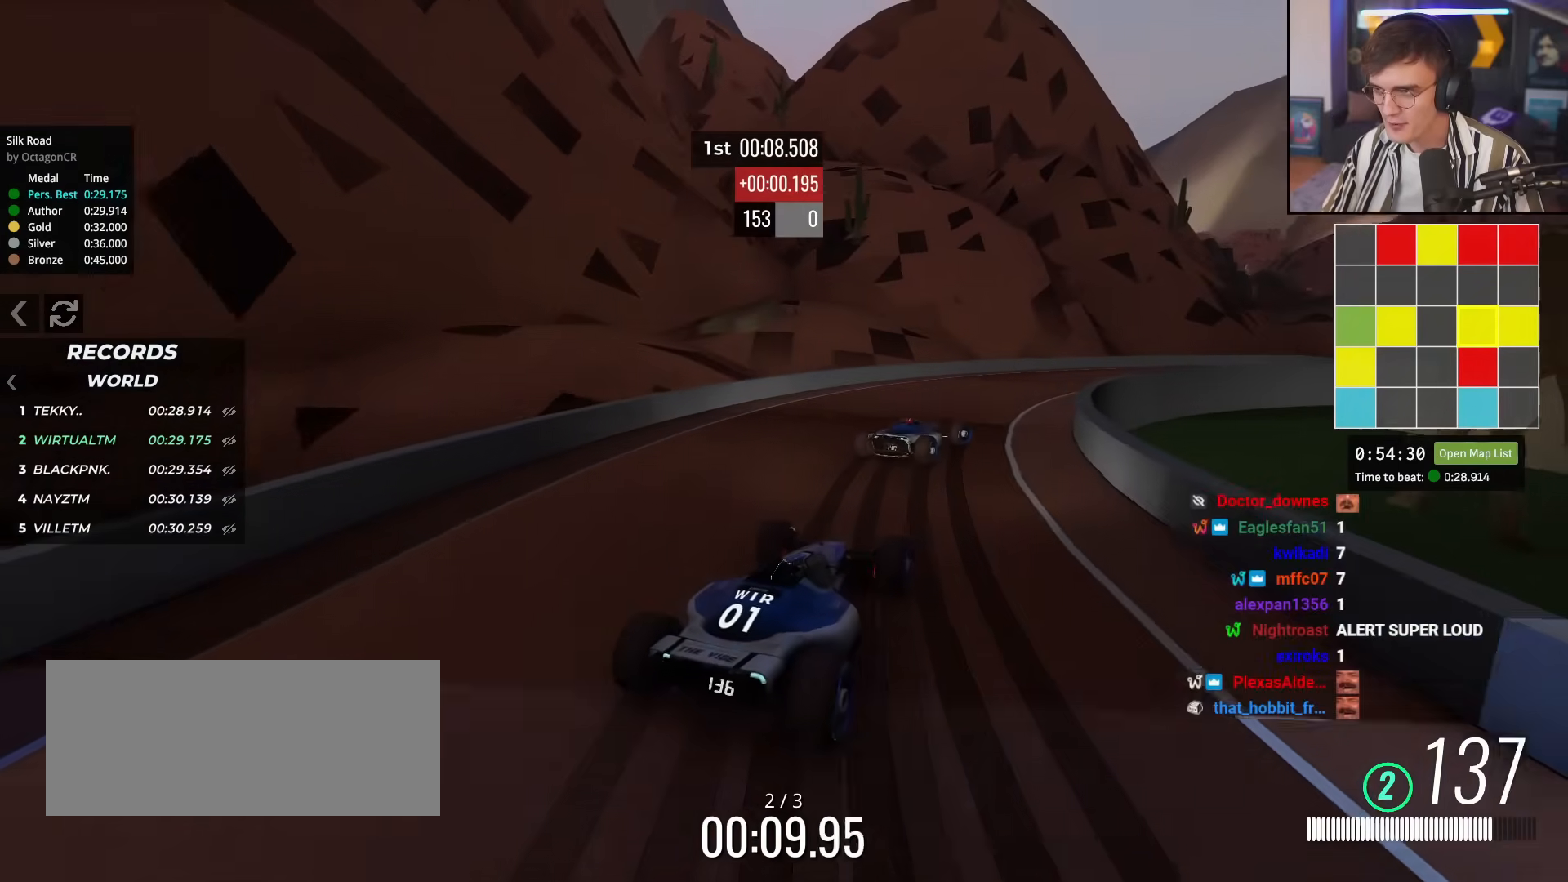
{"keys": ["up"], "events": []}
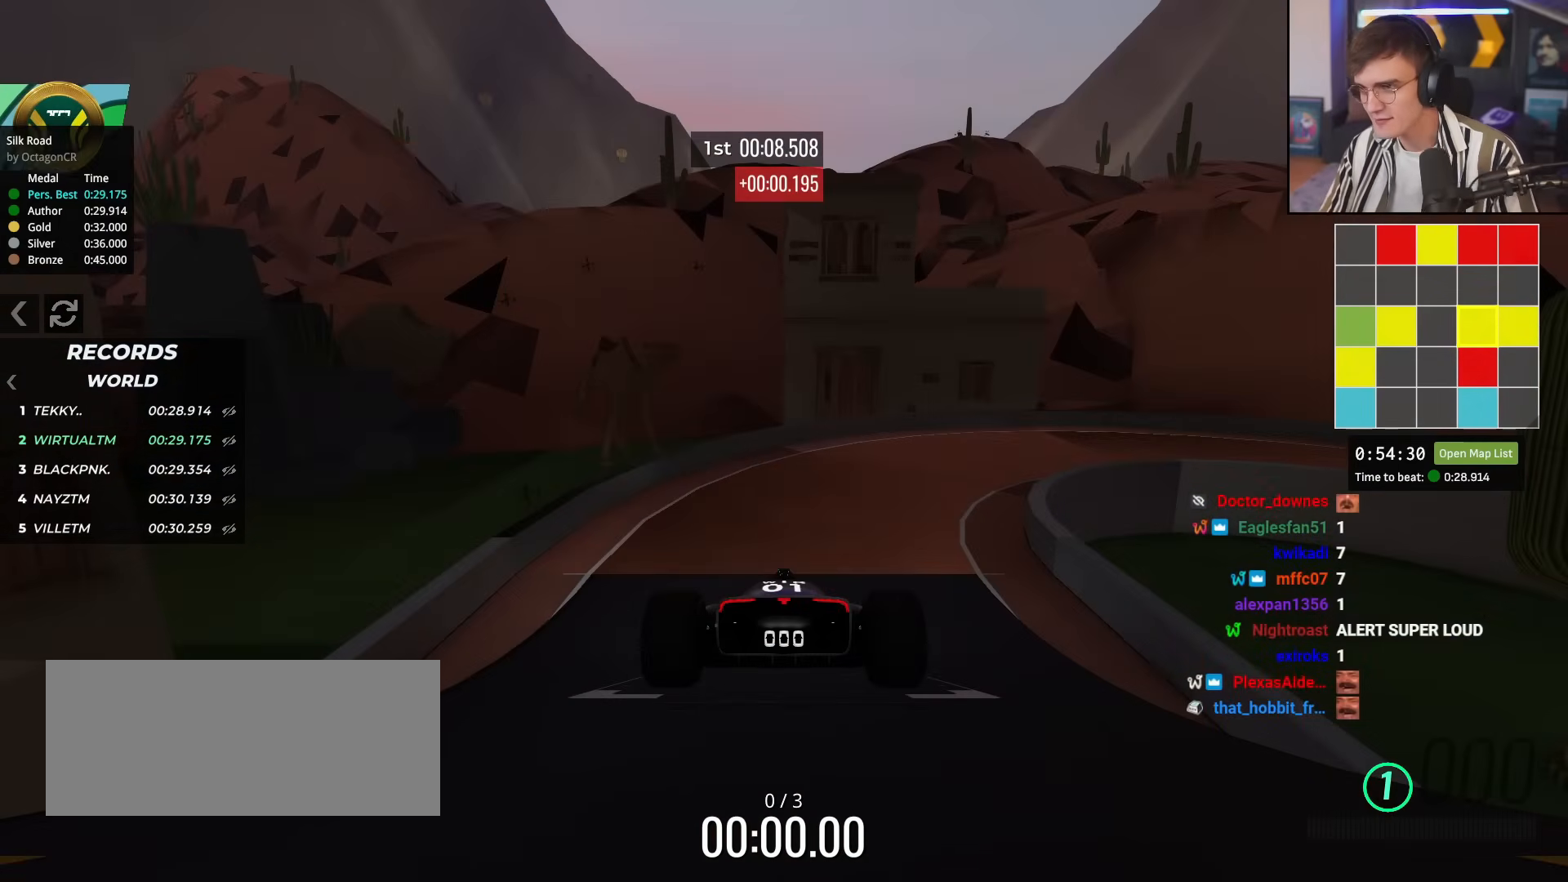
{"keys": ["up"], "events": []}